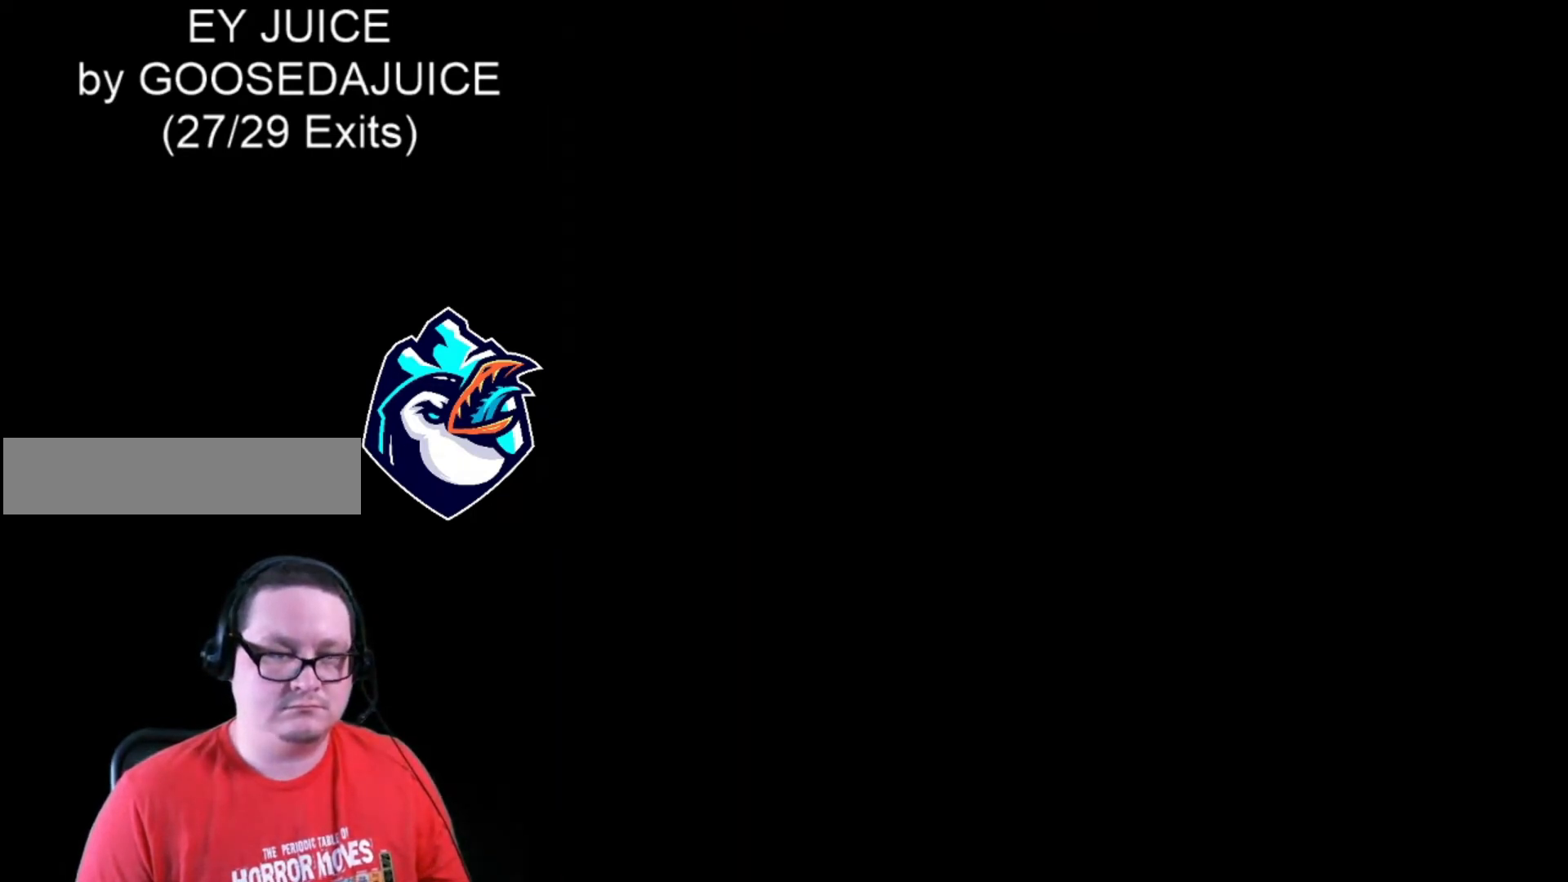
Gameplay with a controller (Nintendo layout); each line is a JSON object with the inputs held at the frame after it. "events" lists button and stick changes between this image and that frame as [ms after this image, input, new state], when the widget could be followed in between. Not read: DPAD_LEFT DPAD_RIGHT L3 R3.
{"buttons": ["X"], "events": []}
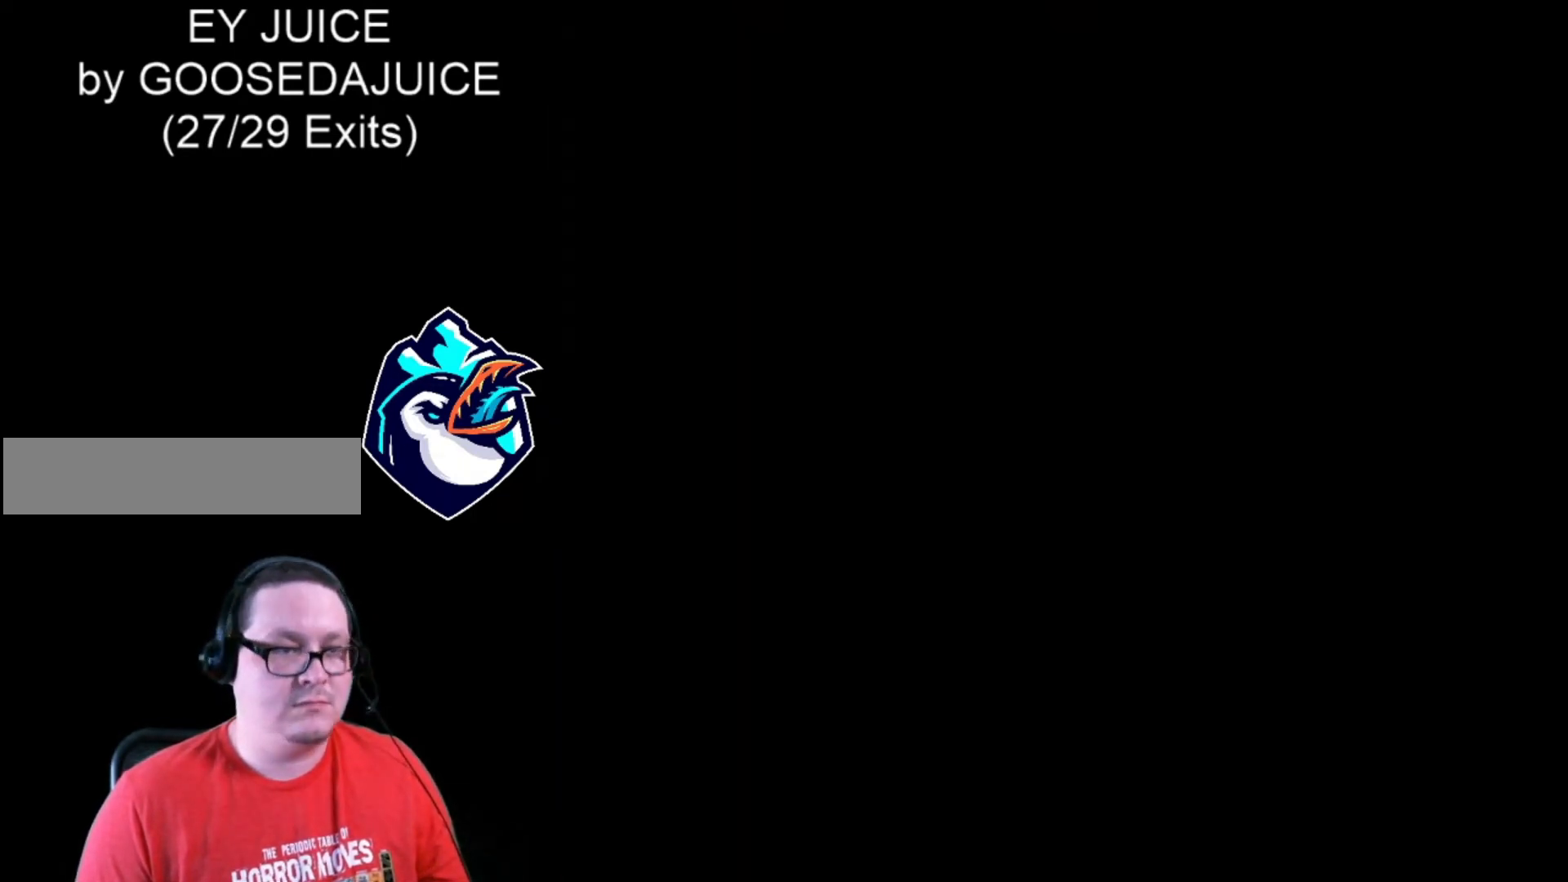
{"buttons": ["X"], "events": []}
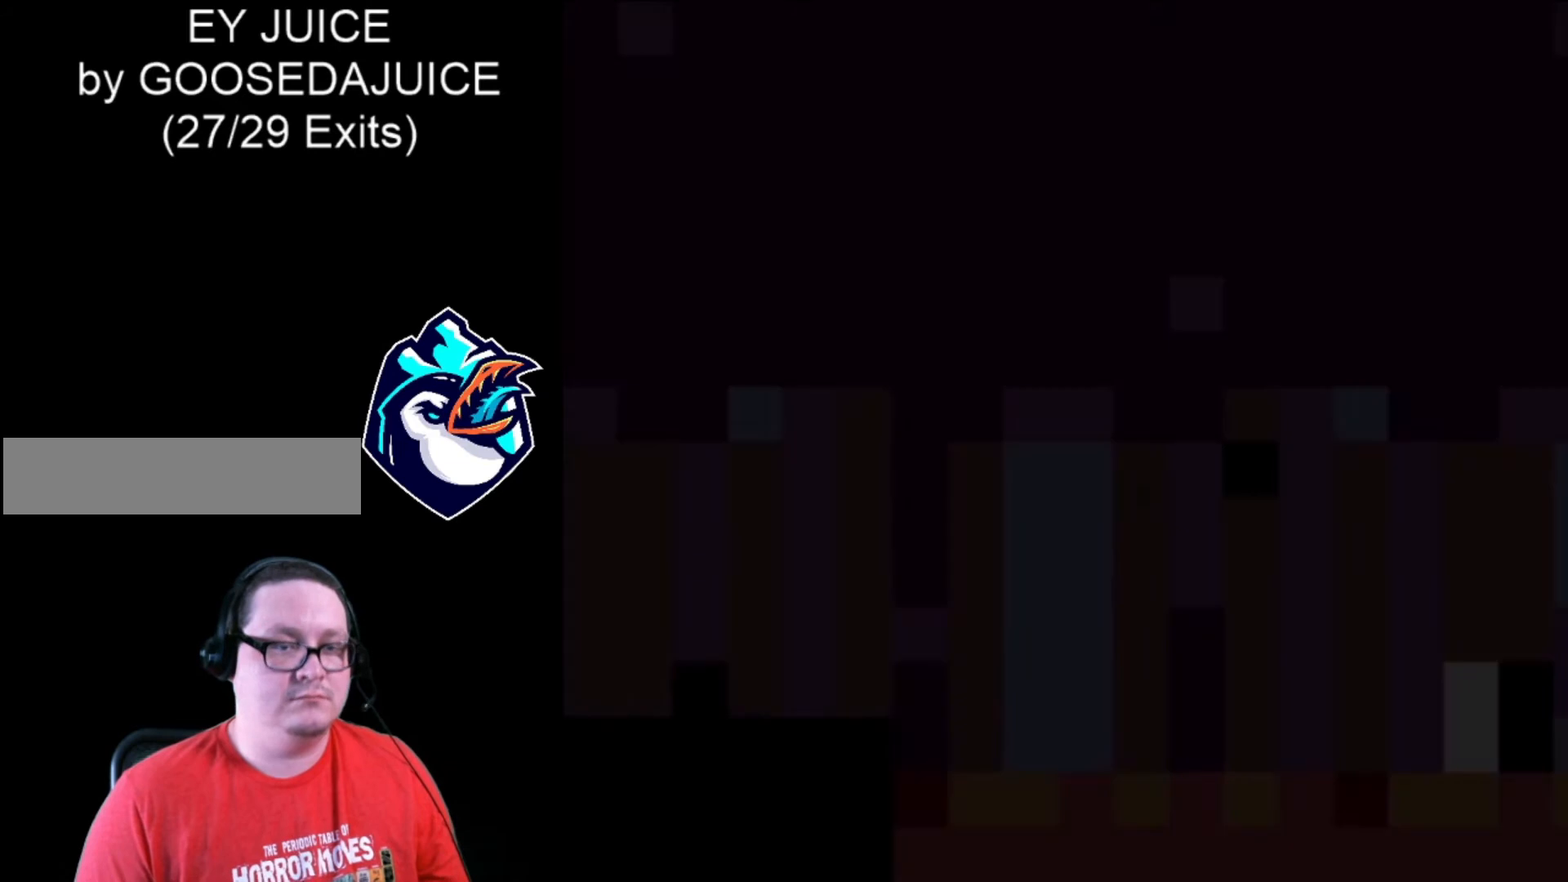
{"buttons": ["X"], "events": []}
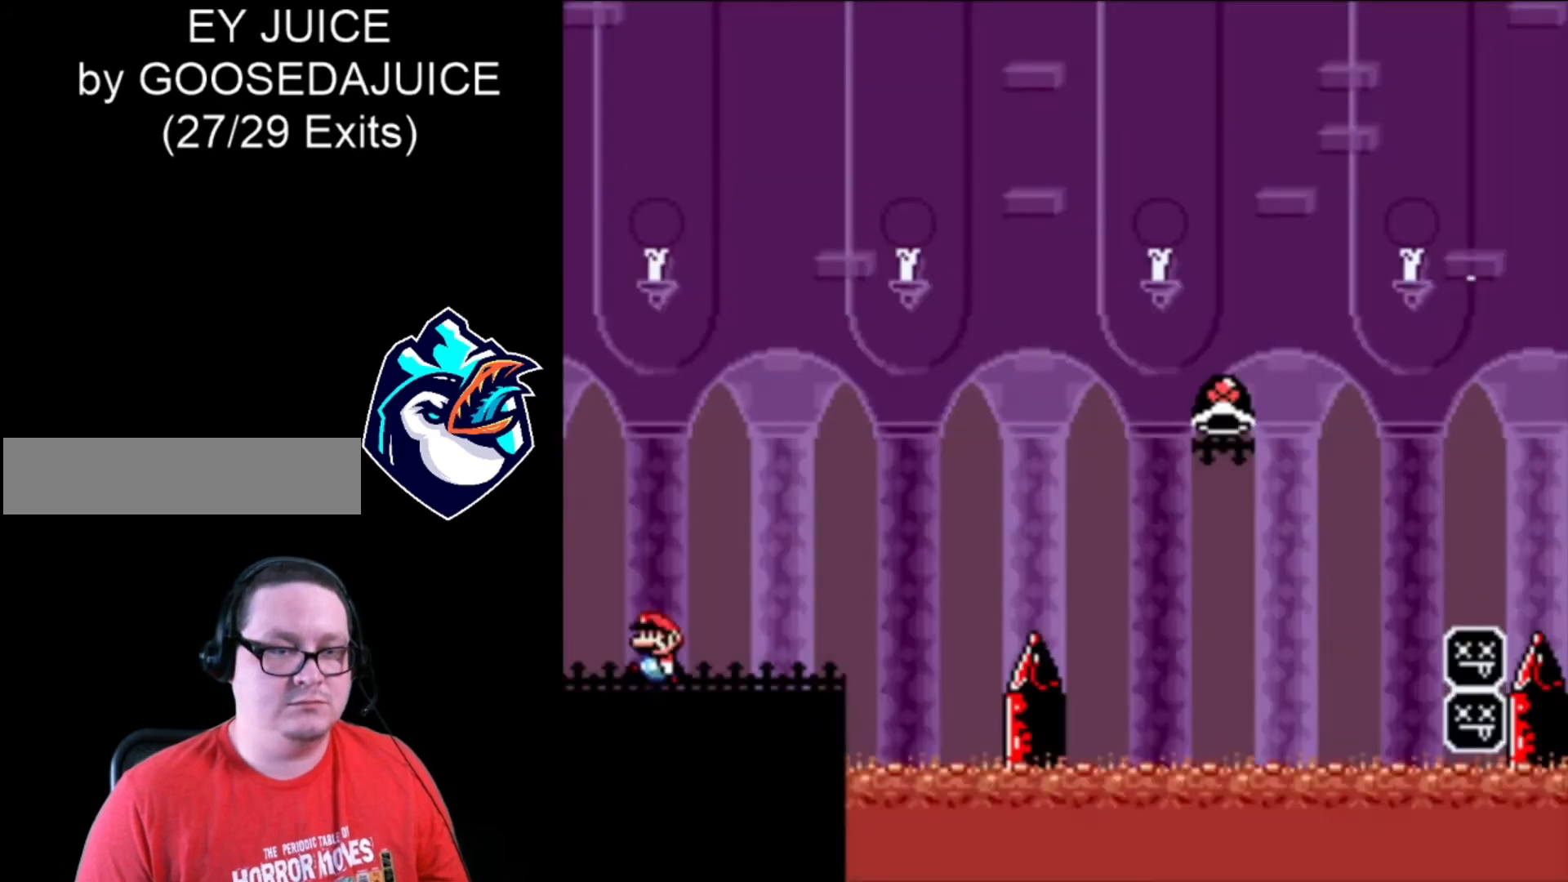
{"buttons": ["X"], "events": []}
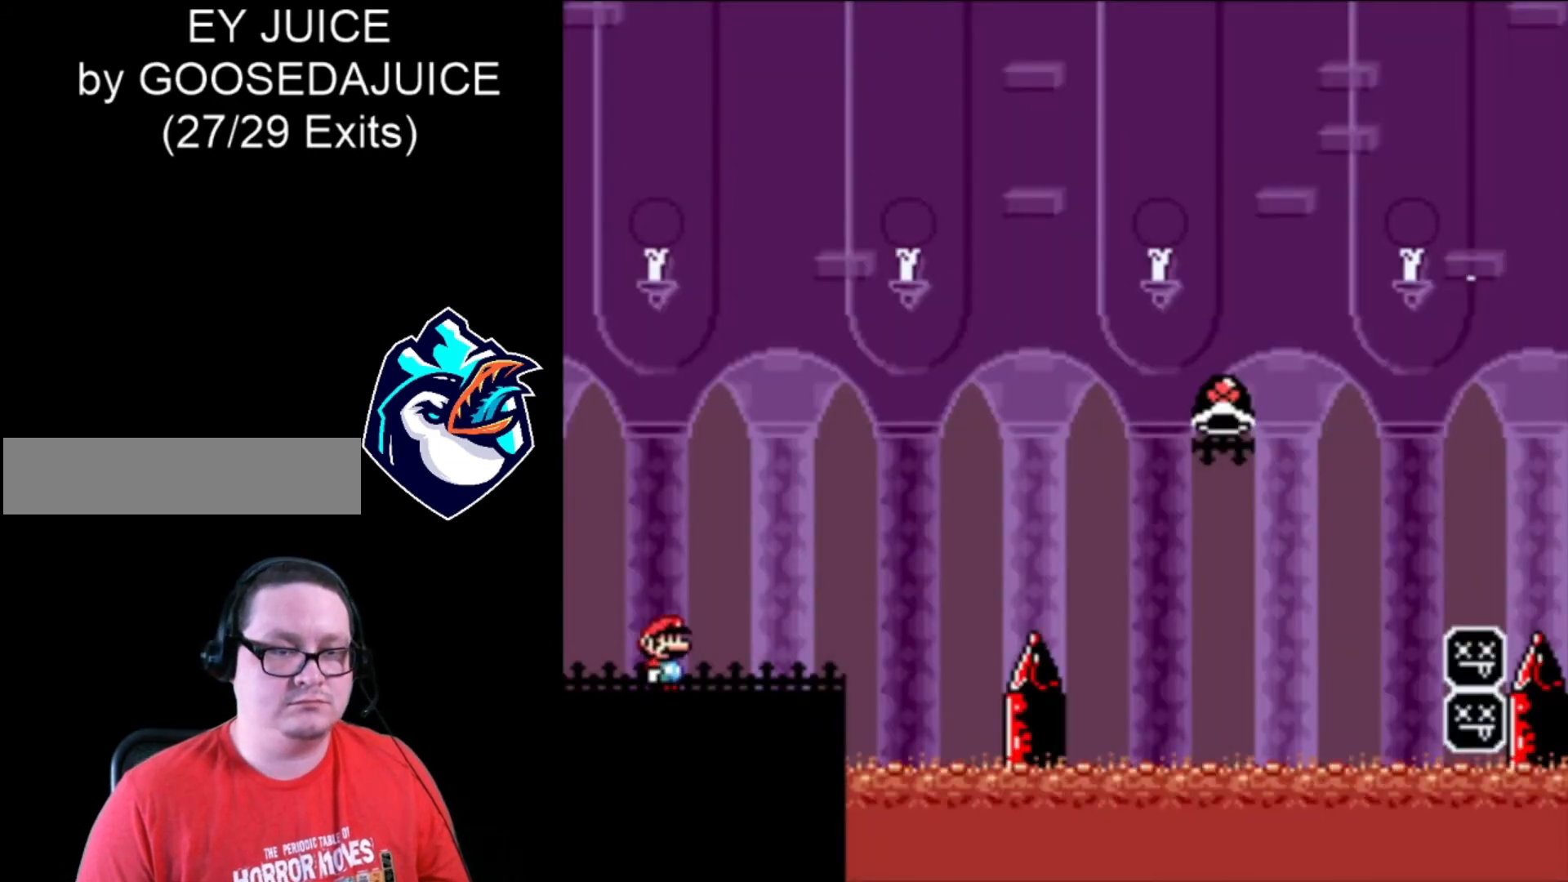
{"buttons": ["B", "X"], "events": [[360, "B", "down"]]}
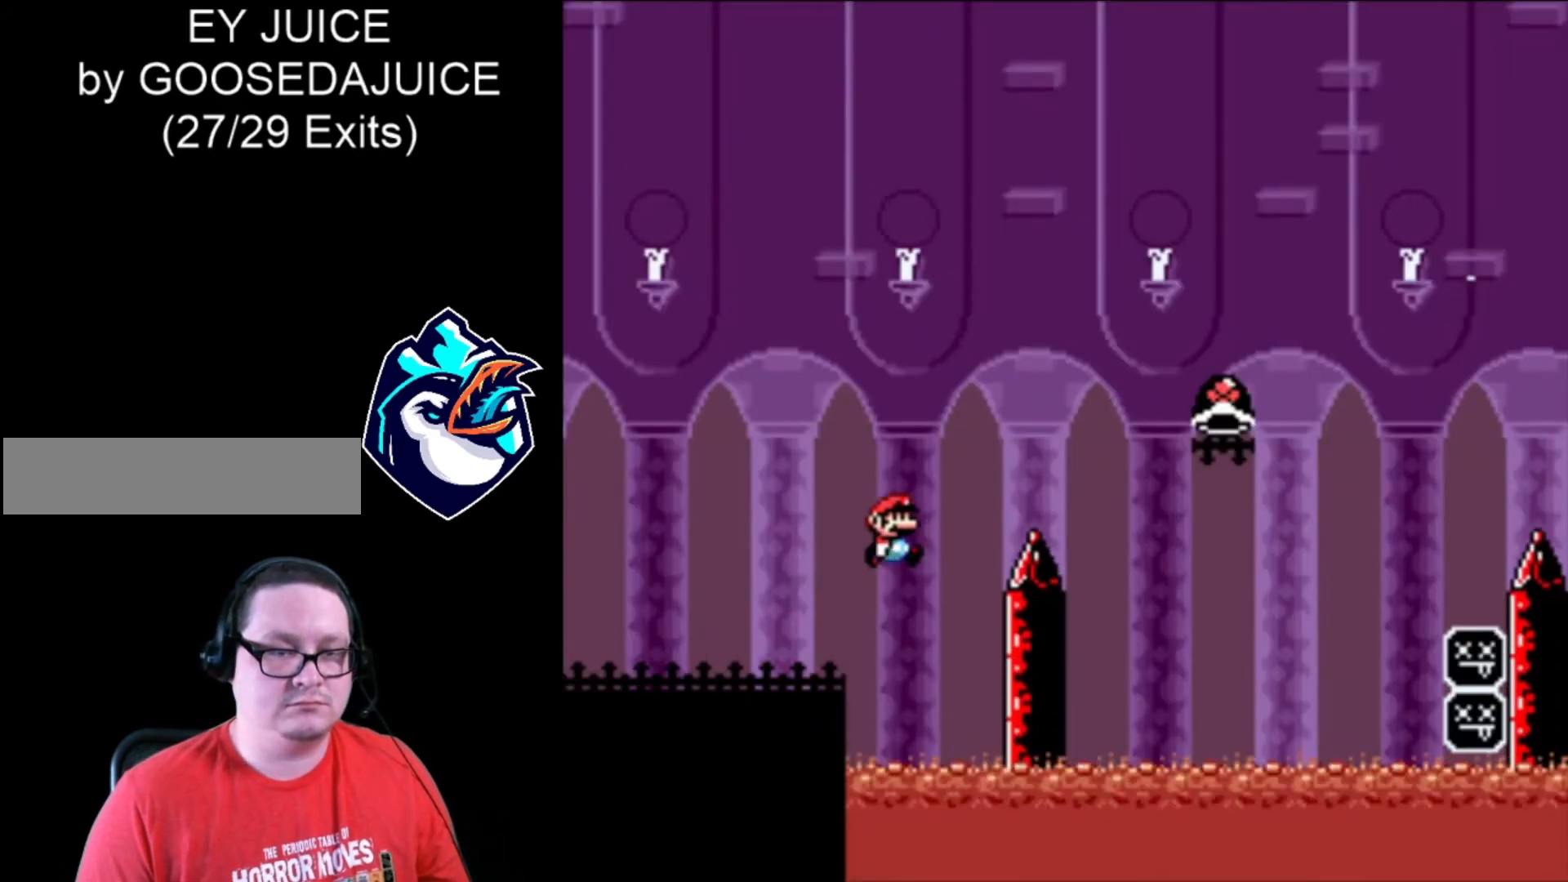
{"buttons": [], "events": [[480, "B", "up"], [480, "X", "up"]]}
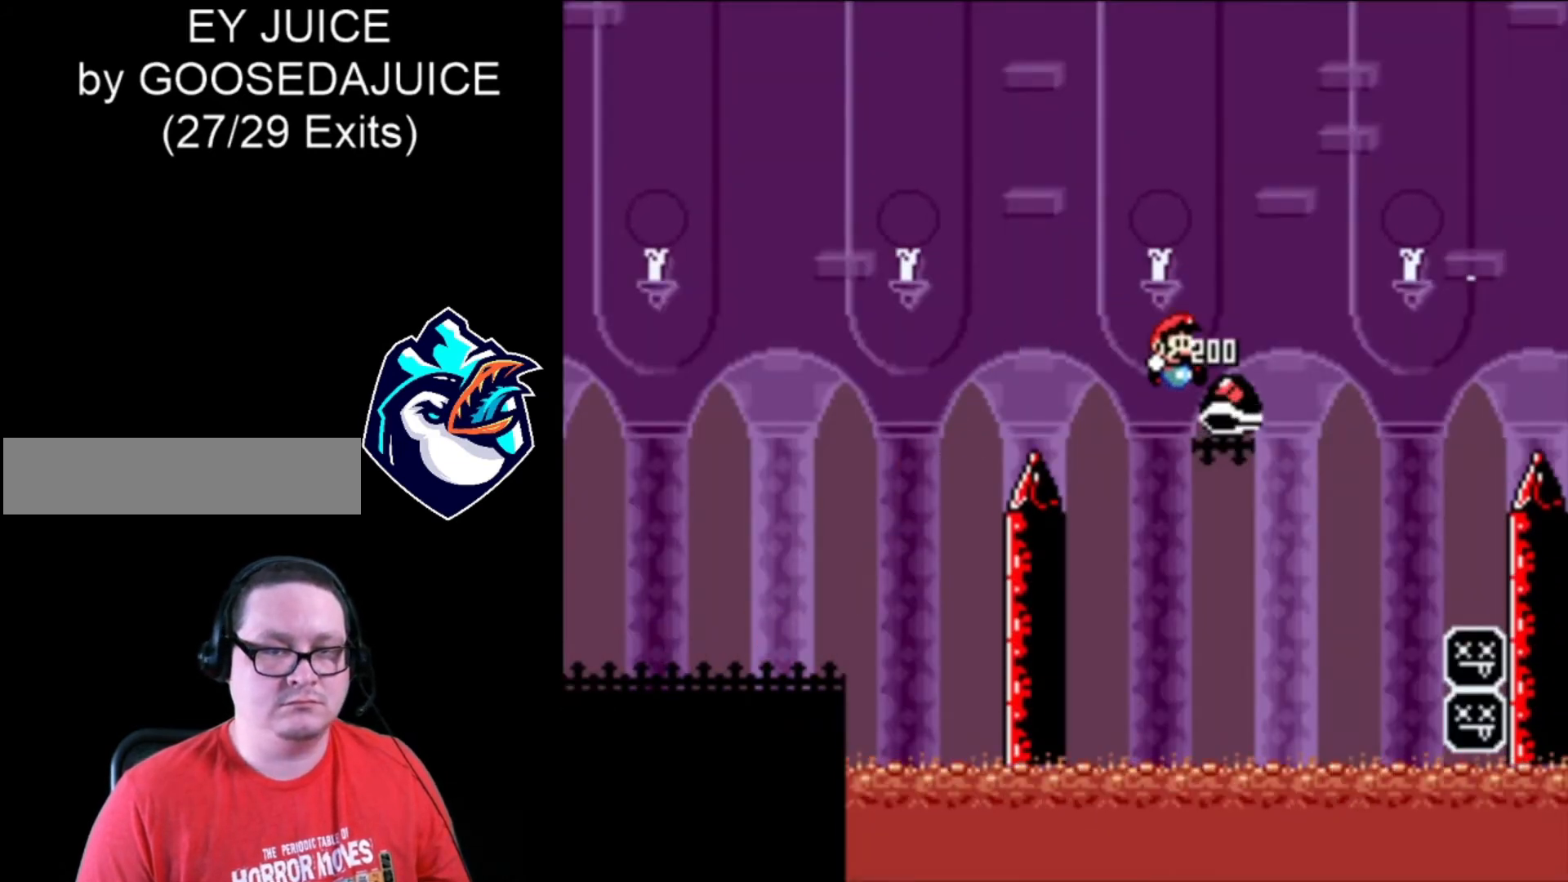
{"buttons": ["B", "X"], "events": [[80, "B", "down"], [120, "X", "down"]]}
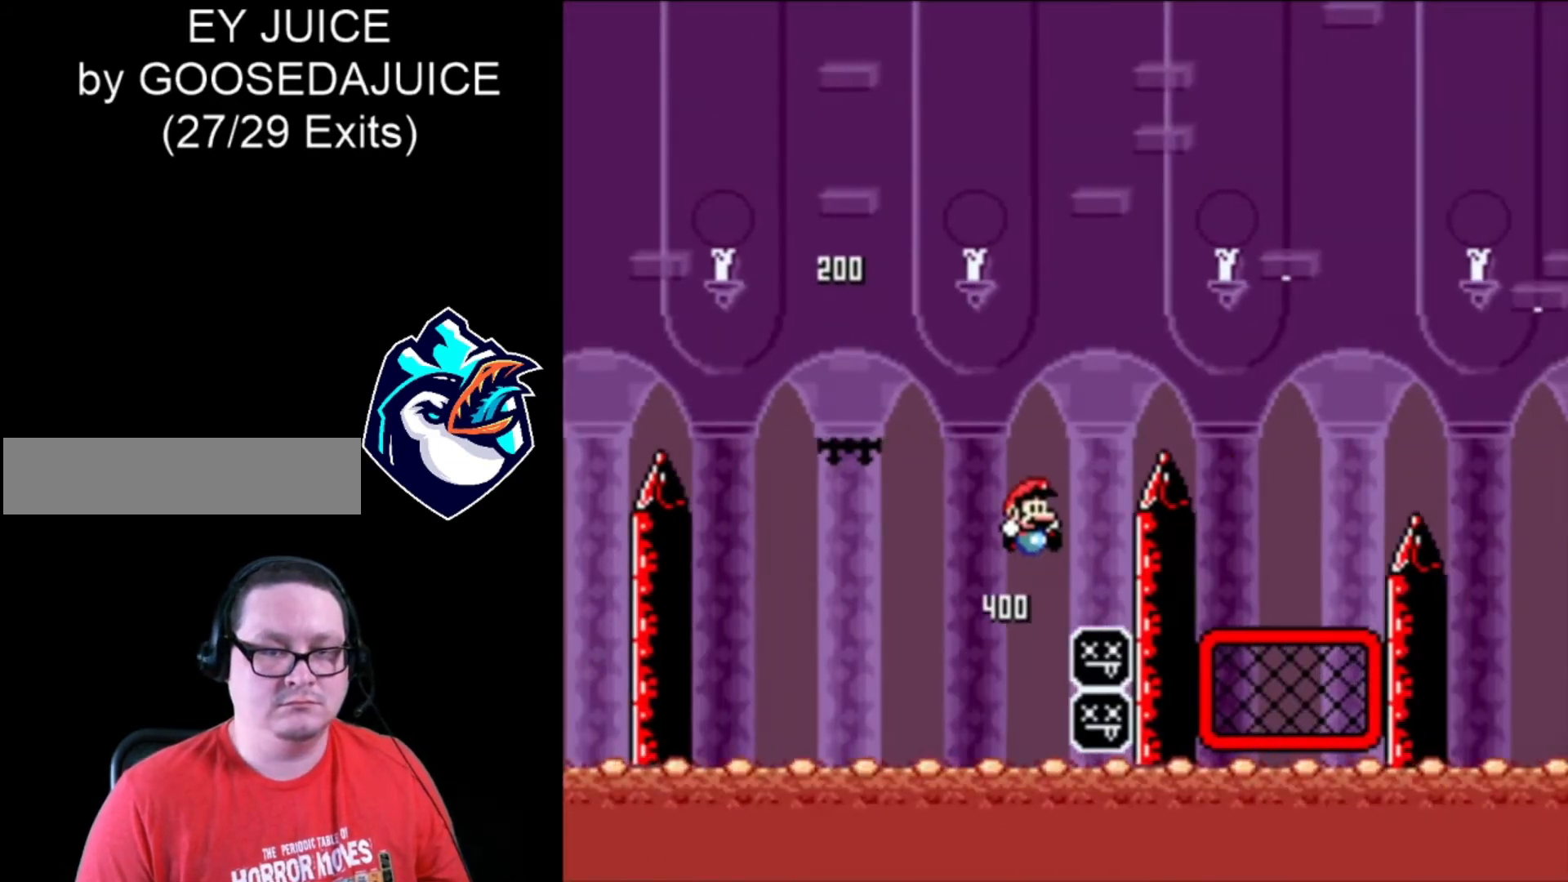
{"buttons": ["X"], "events": [[440, "B", "up"]]}
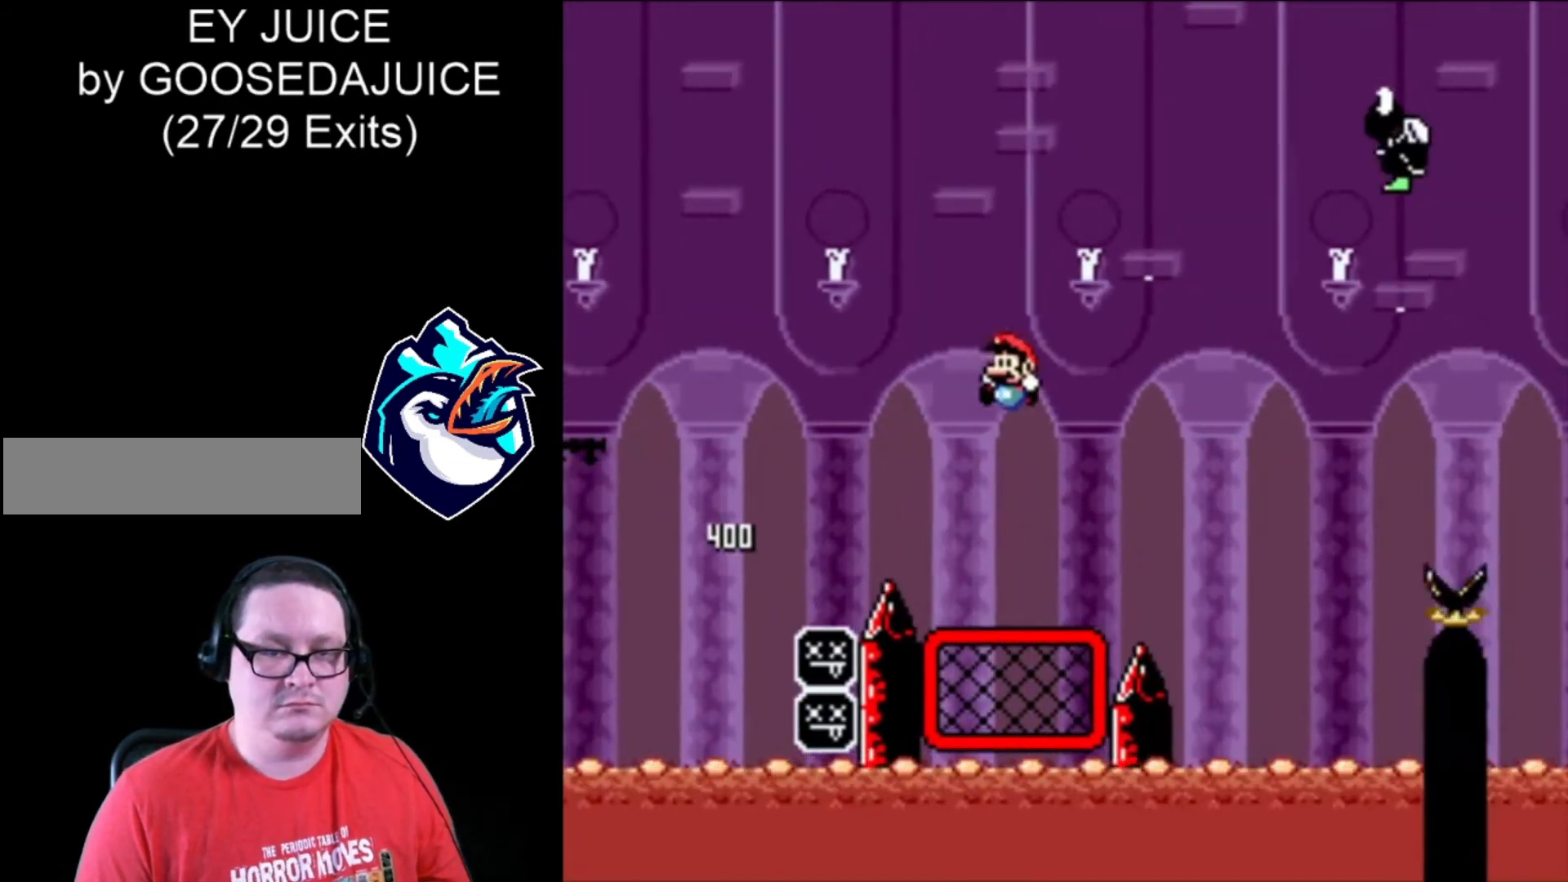
{"buttons": ["B", "X"], "events": [[320, "B", "down"]]}
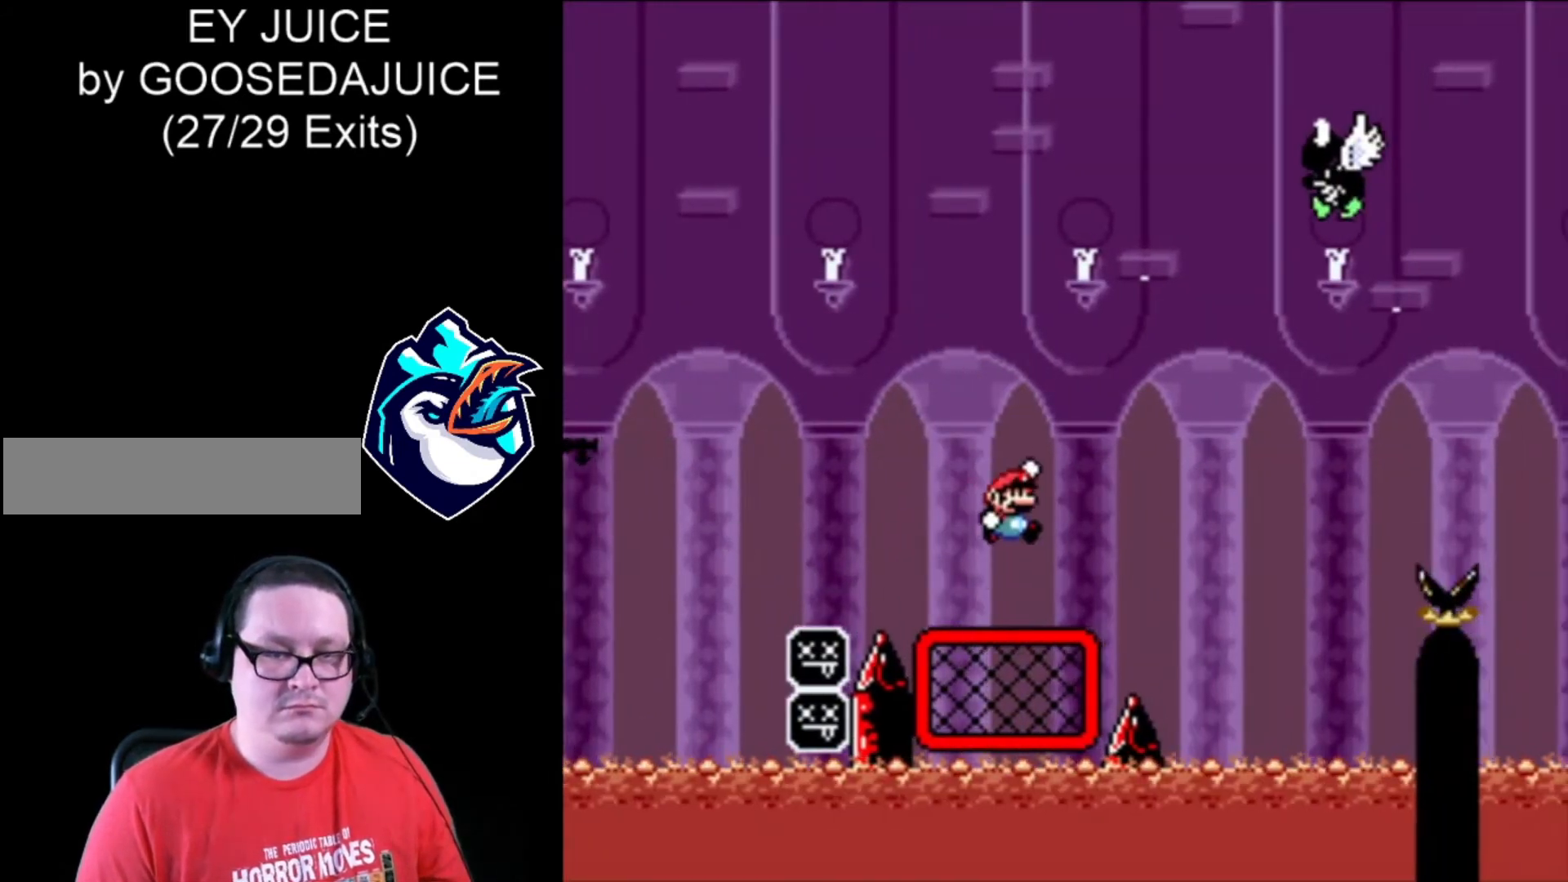
{"buttons": ["B", "X"], "events": [[120, "B", "up"], [320, "B", "down"]]}
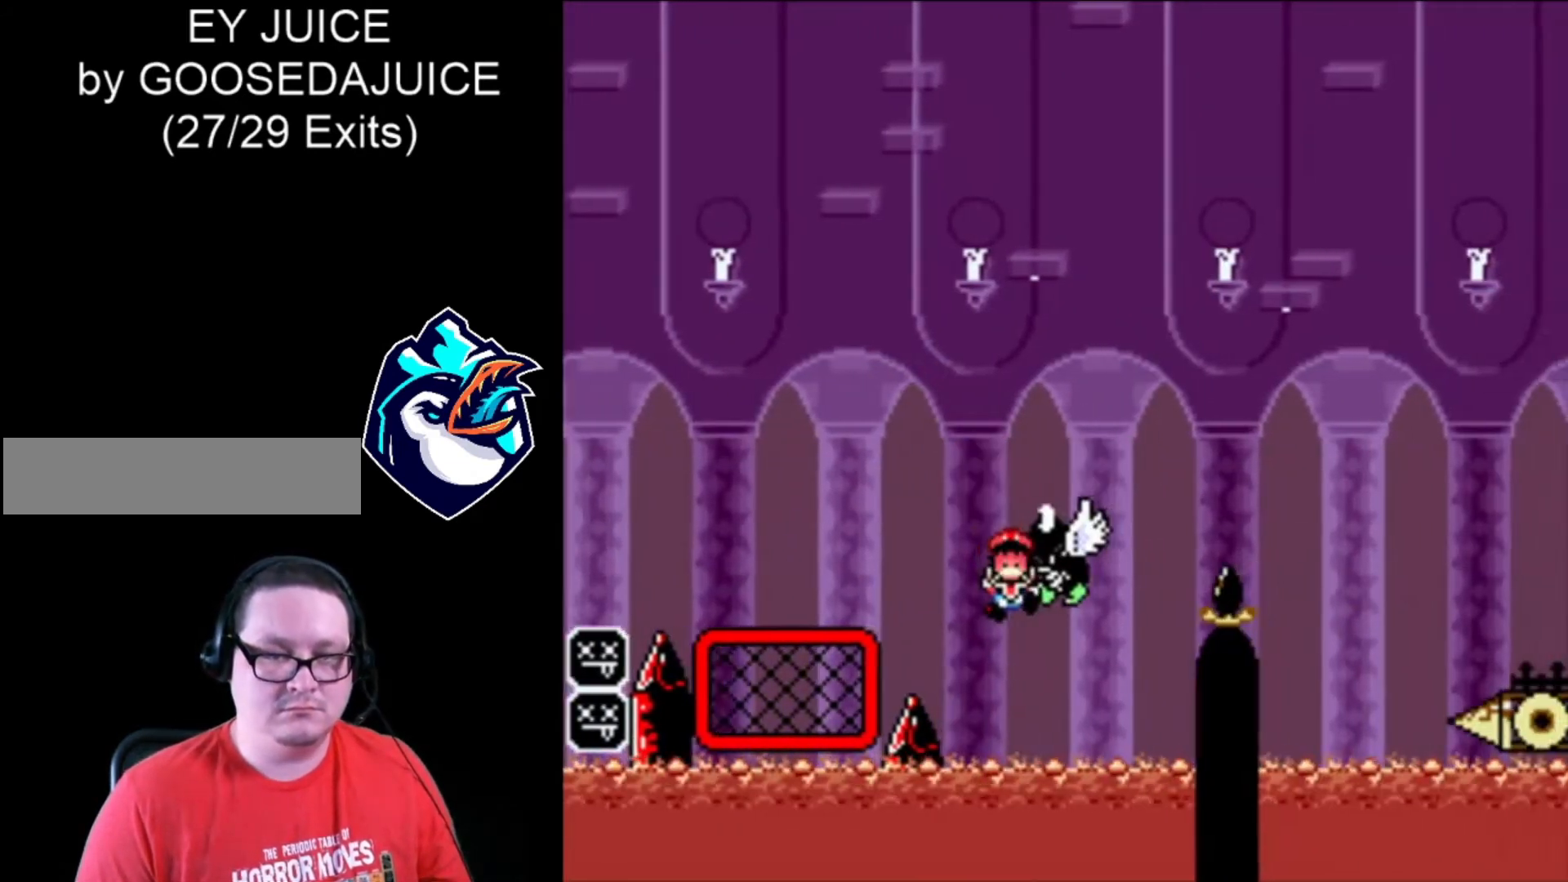
{"buttons": ["X"], "events": [[440, "B", "up"]]}
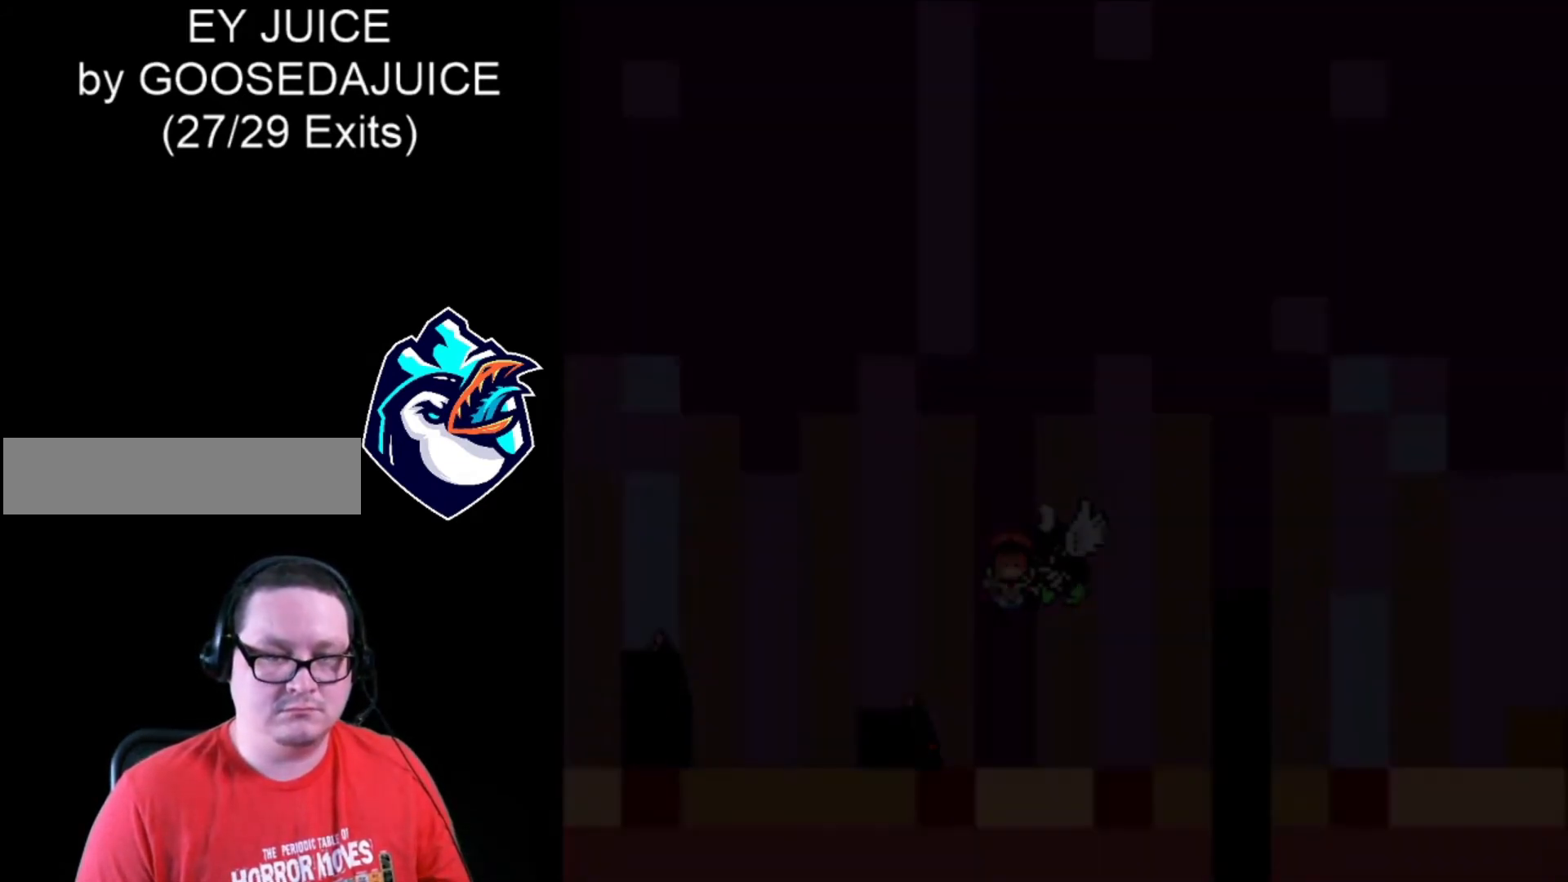
{"buttons": ["X"], "events": [[40, "B", "down"], [120, "B", "up"], [360, "B", "down"], [400, "B", "up"]]}
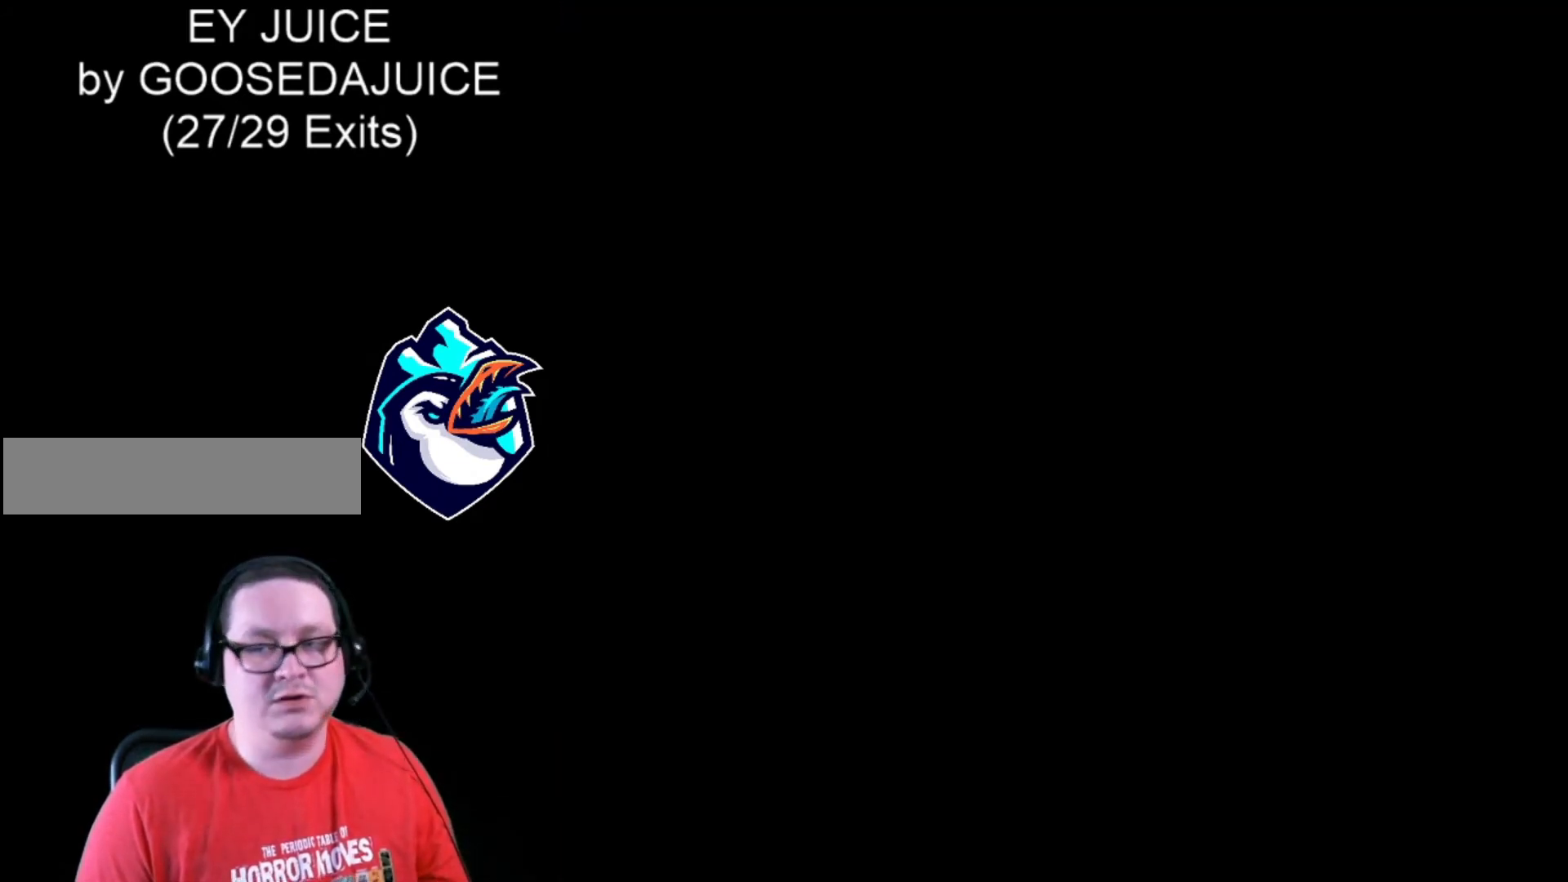
{"buttons": ["B", "X"], "events": [[80, "B", "down"], [200, "B", "up"], [280, "B", "down"], [400, "B", "up"], [480, "B", "down"]]}
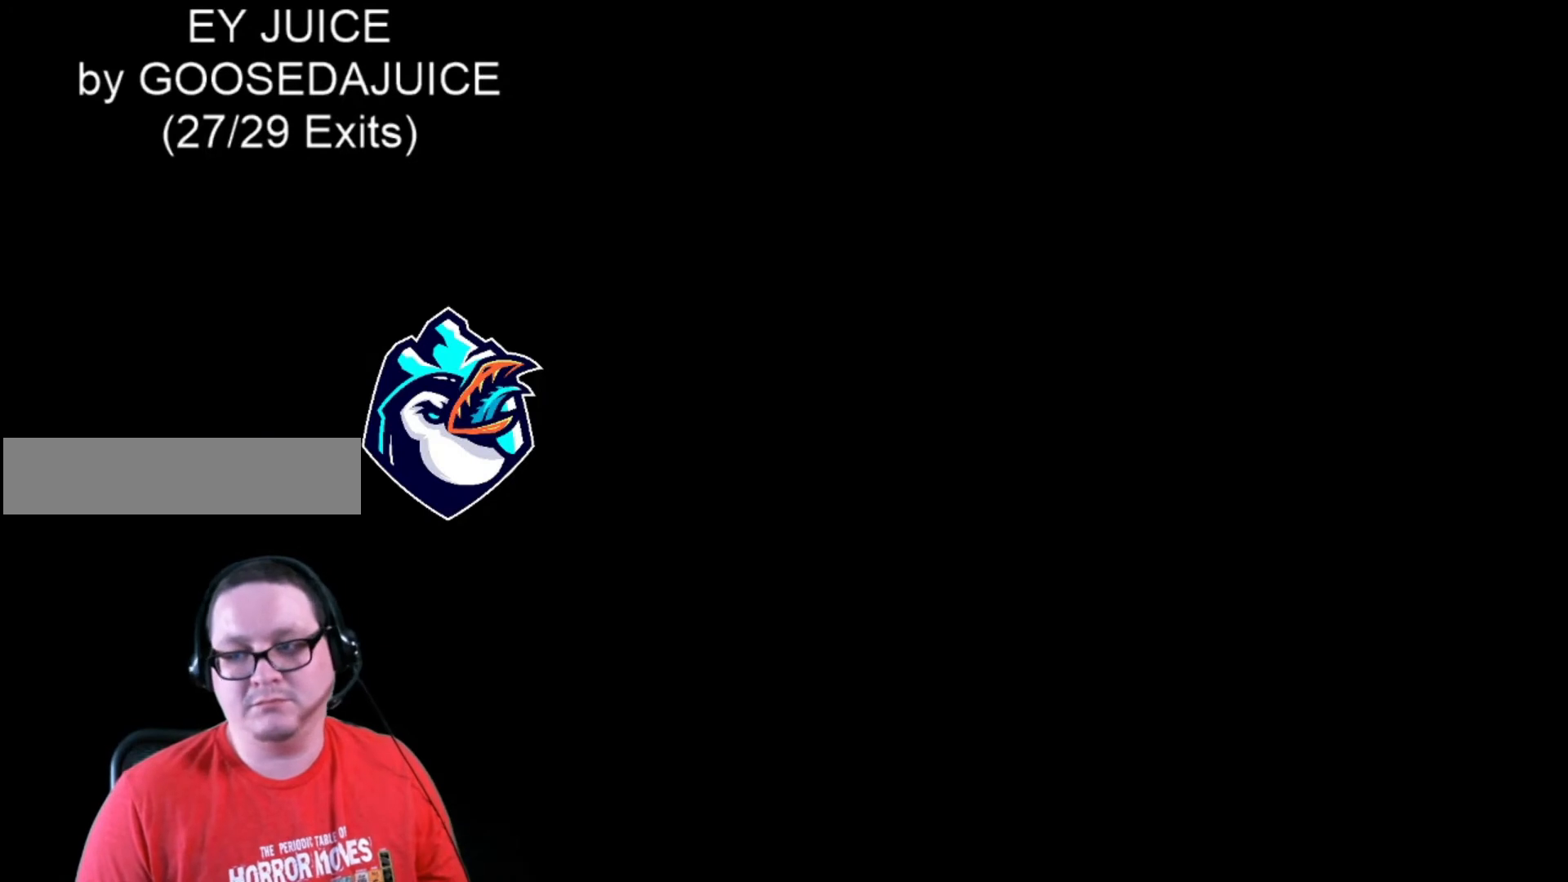
{"buttons": ["X"], "events": [[80, "B", "up"]]}
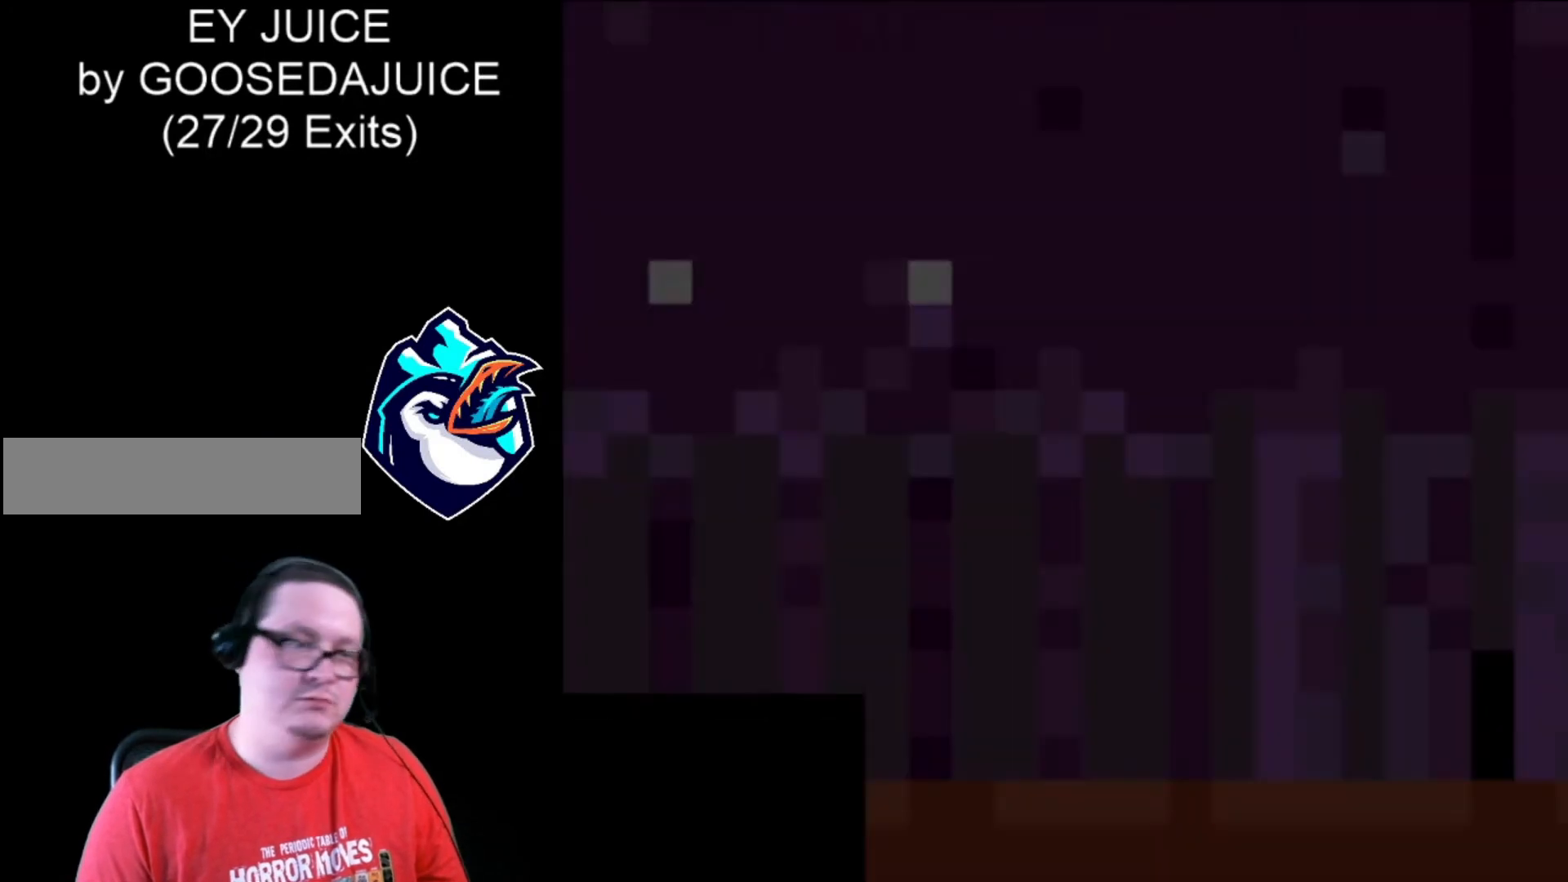
{"buttons": ["X"], "events": []}
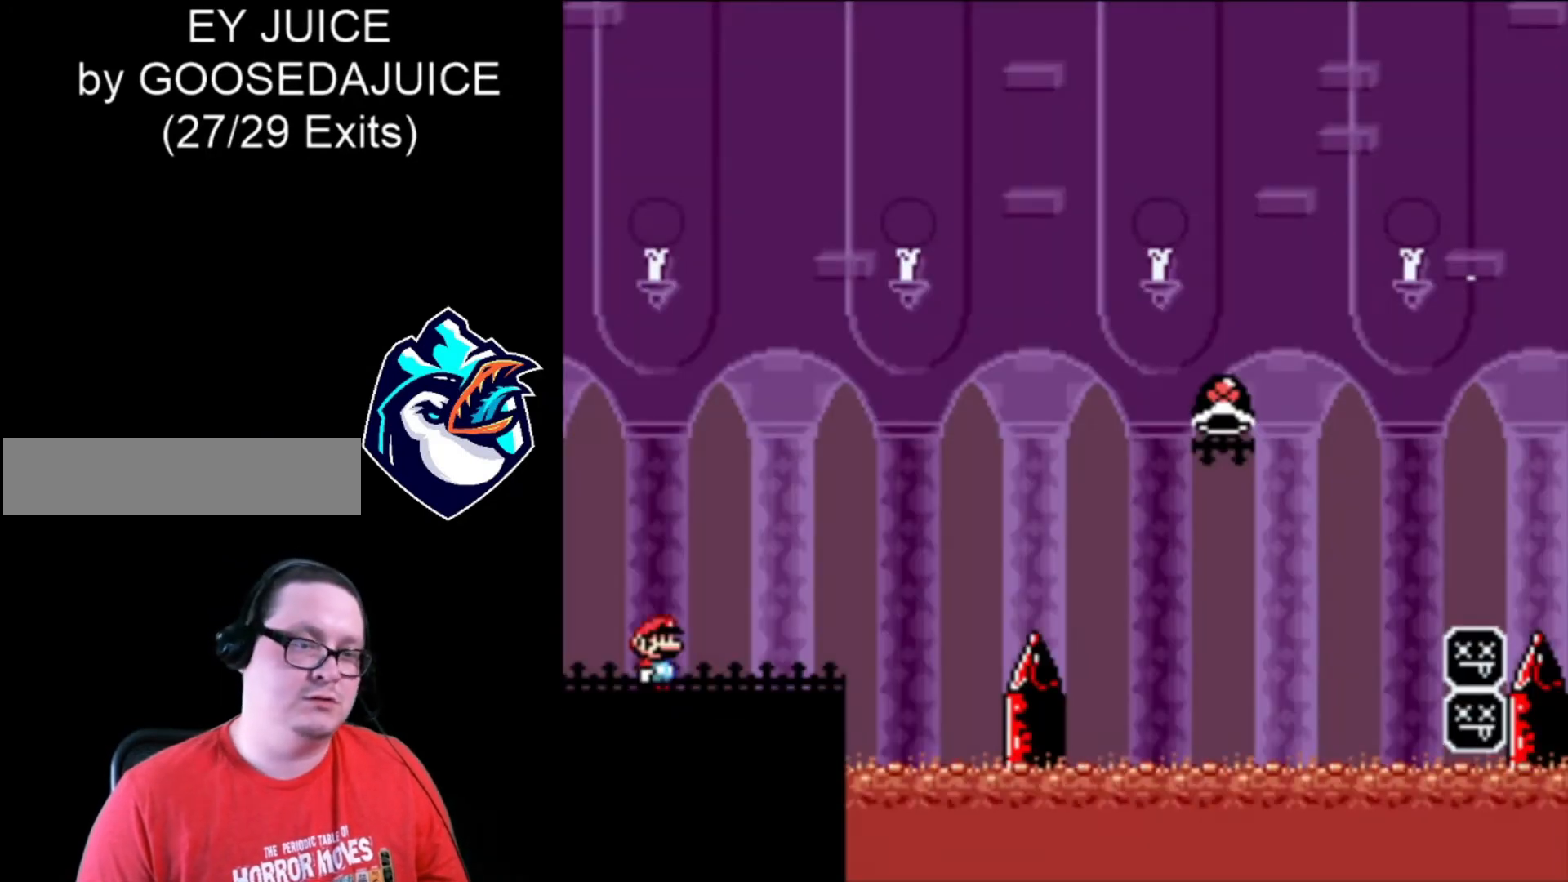
{"buttons": ["X"], "events": []}
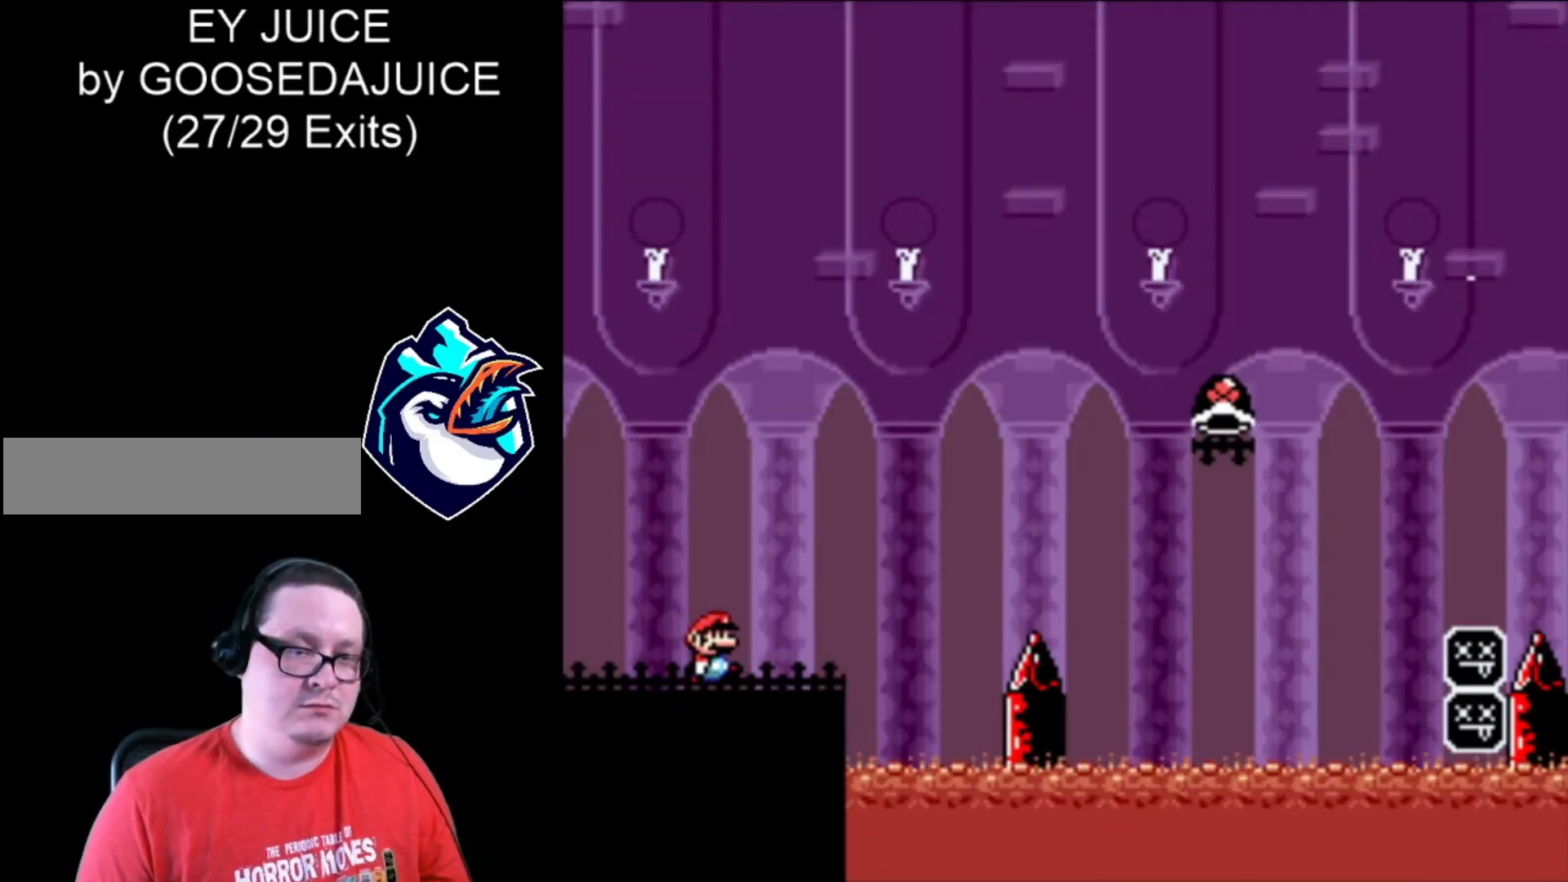
{"buttons": ["B", "X"], "events": [[280, "B", "down"]]}
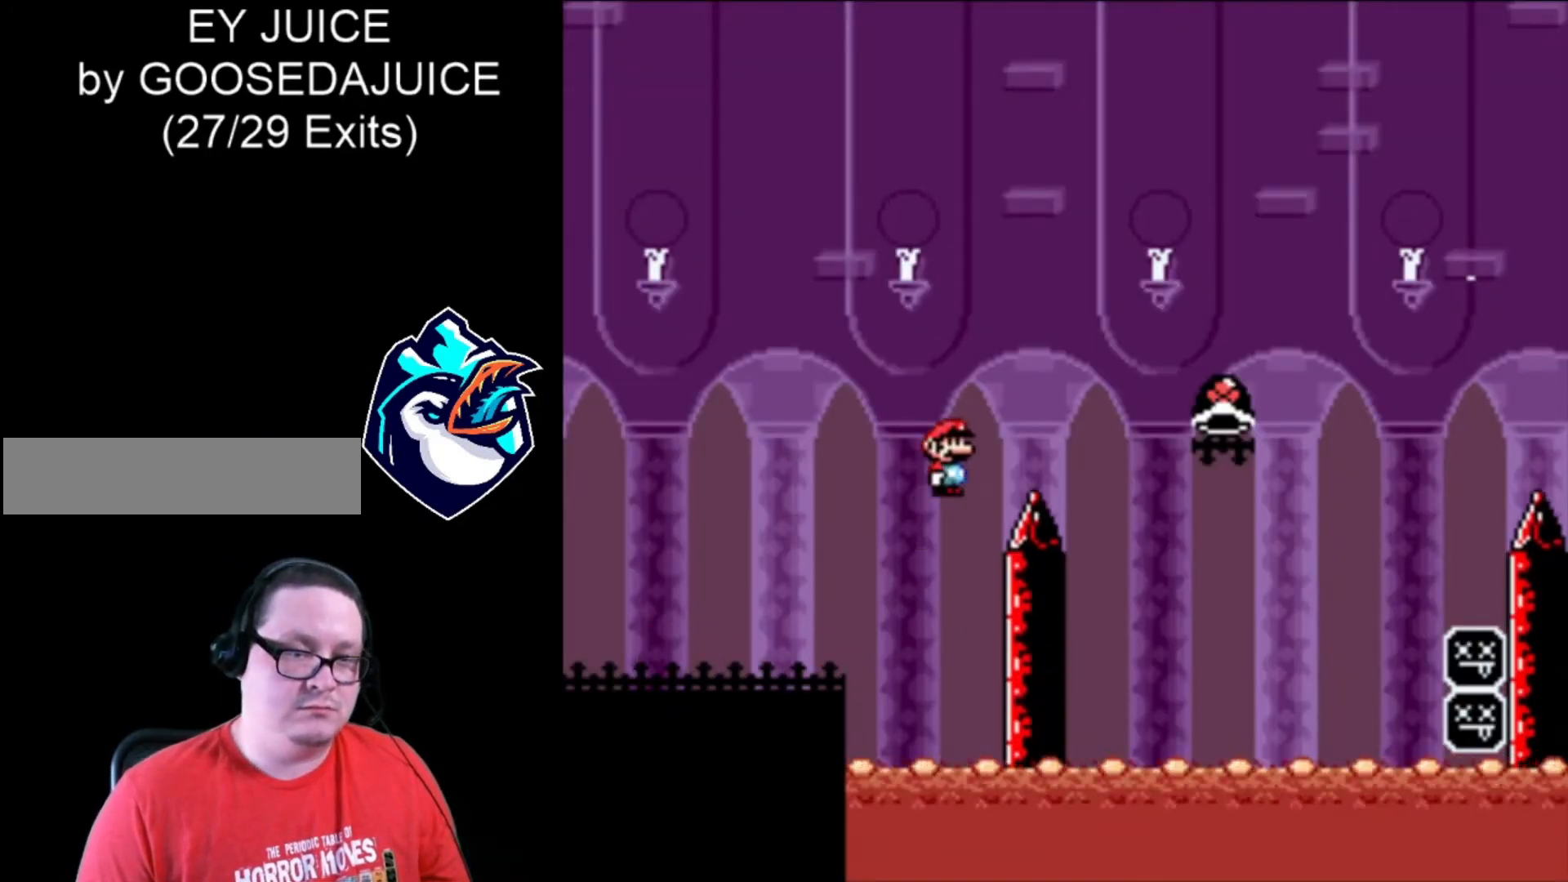
{"buttons": ["B", "X"], "events": [[400, "B", "up"], [400, "X", "up"], [520, "B", "down"], [520, "X", "down"]]}
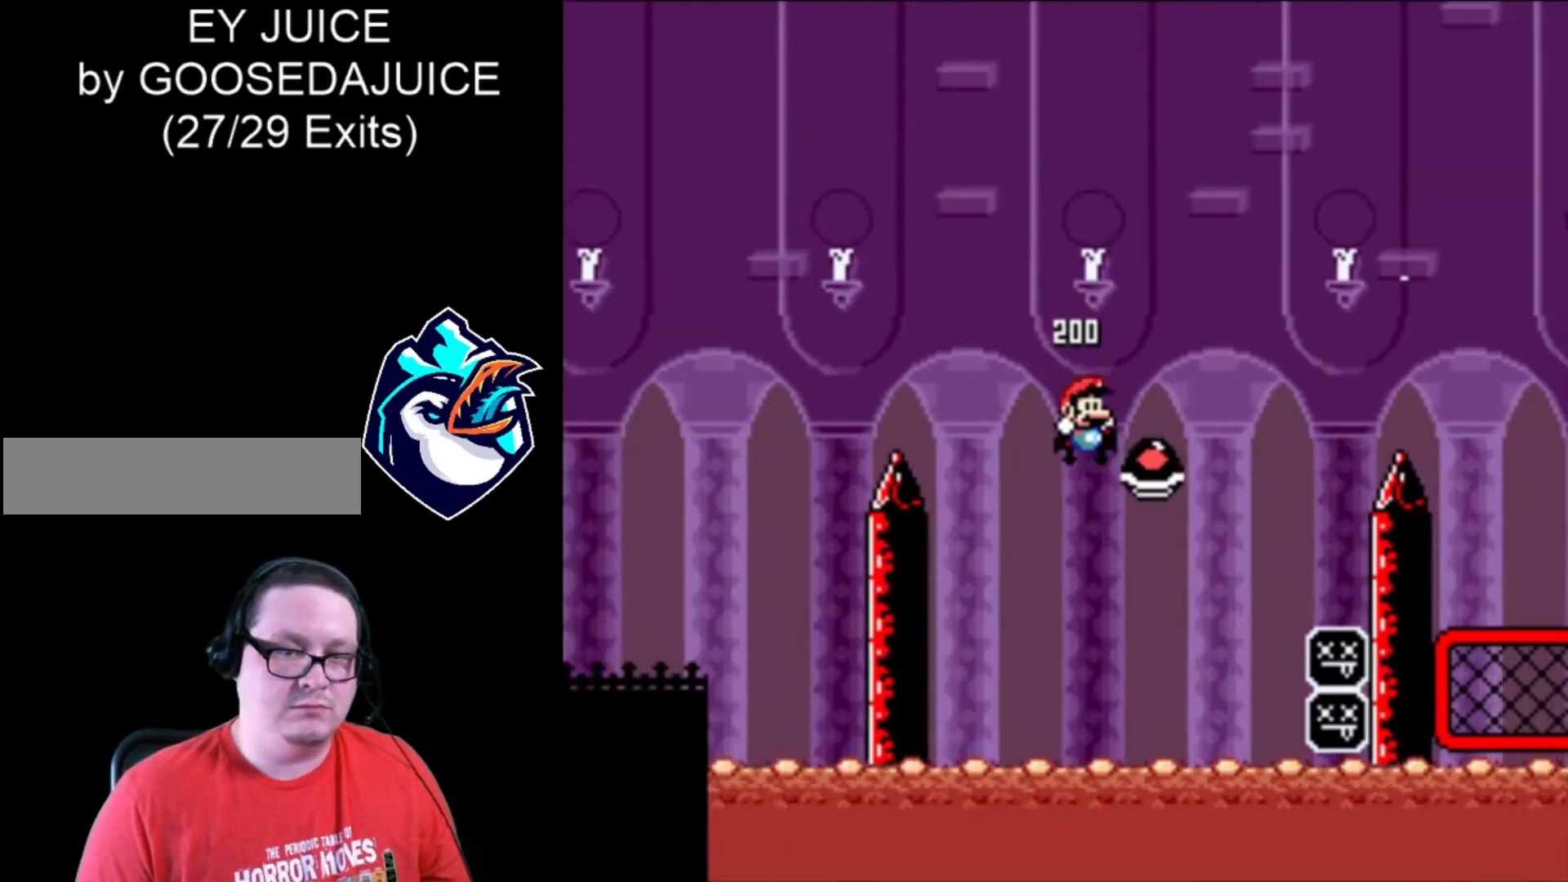
{"buttons": ["B", "X"], "events": []}
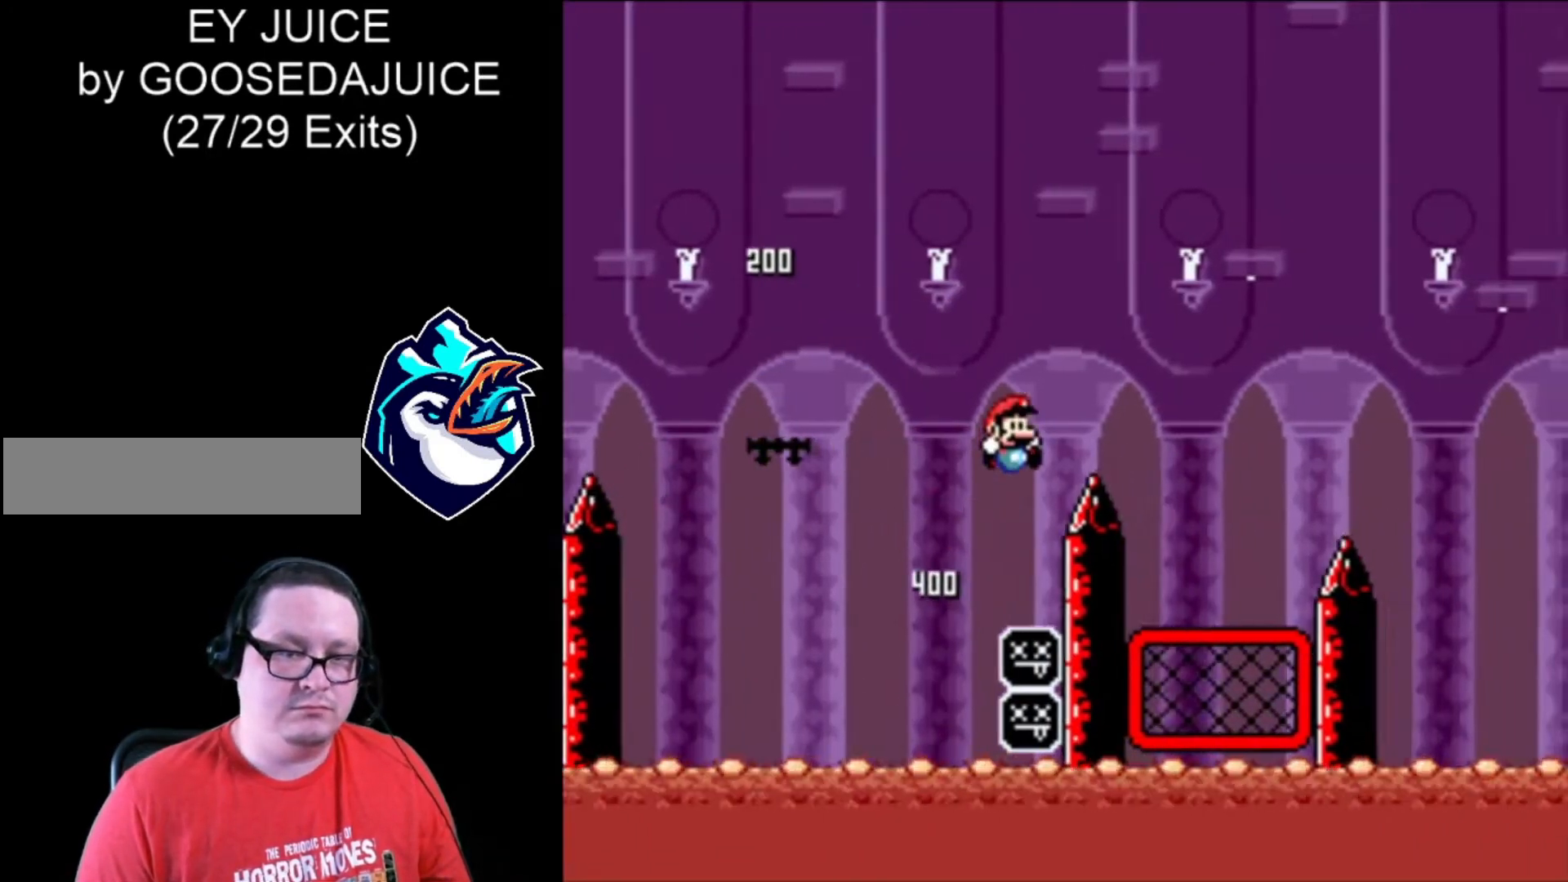
{"buttons": ["X"], "events": [[400, "B", "up"]]}
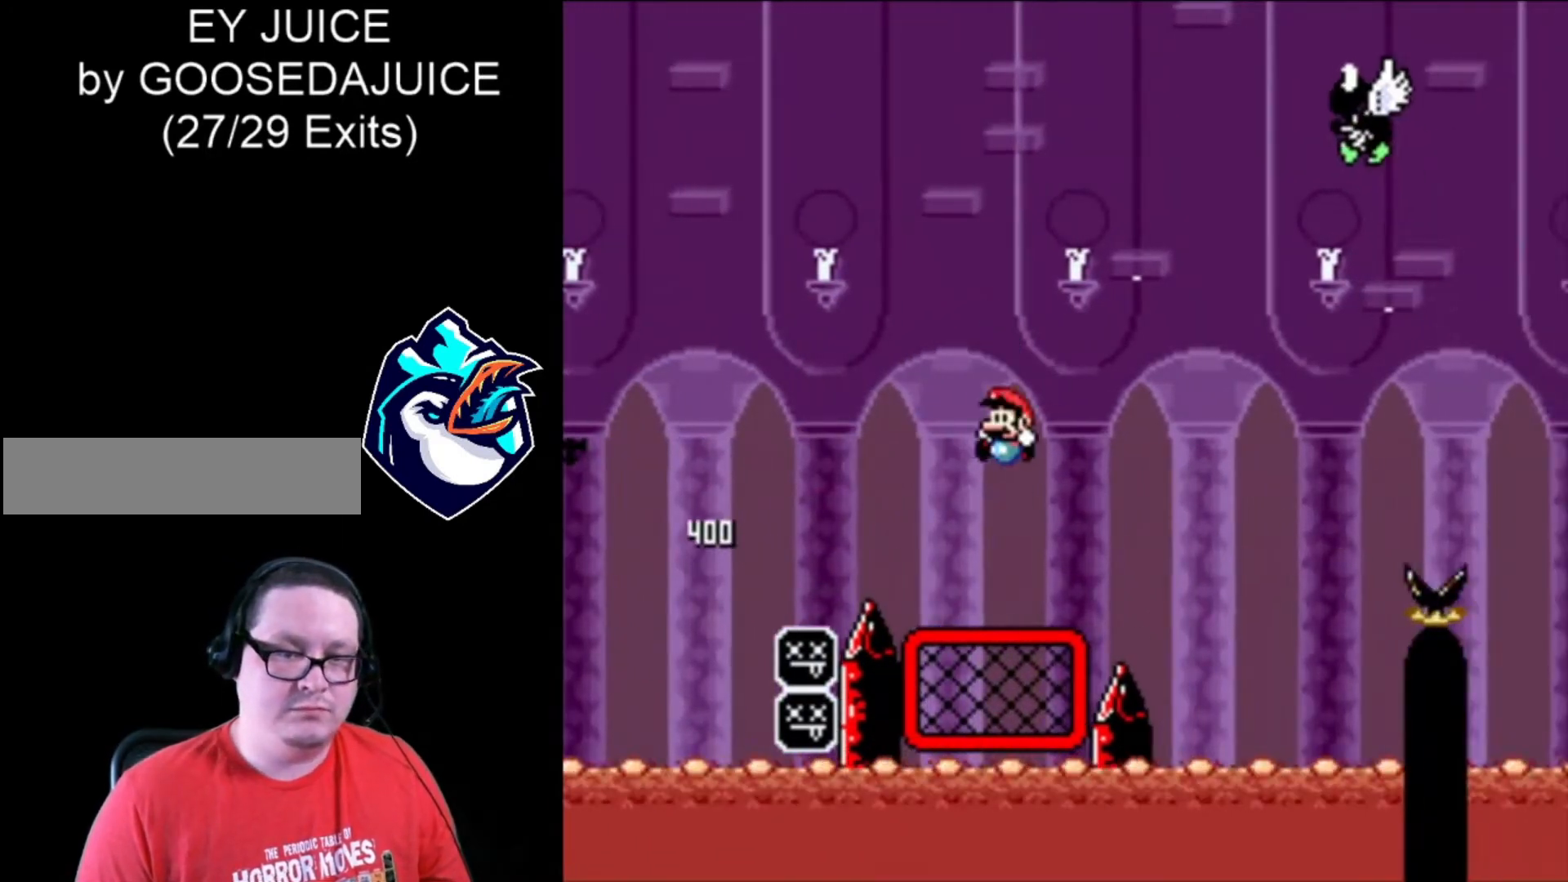
{"buttons": ["B", "X"], "events": [[240, "B", "down"]]}
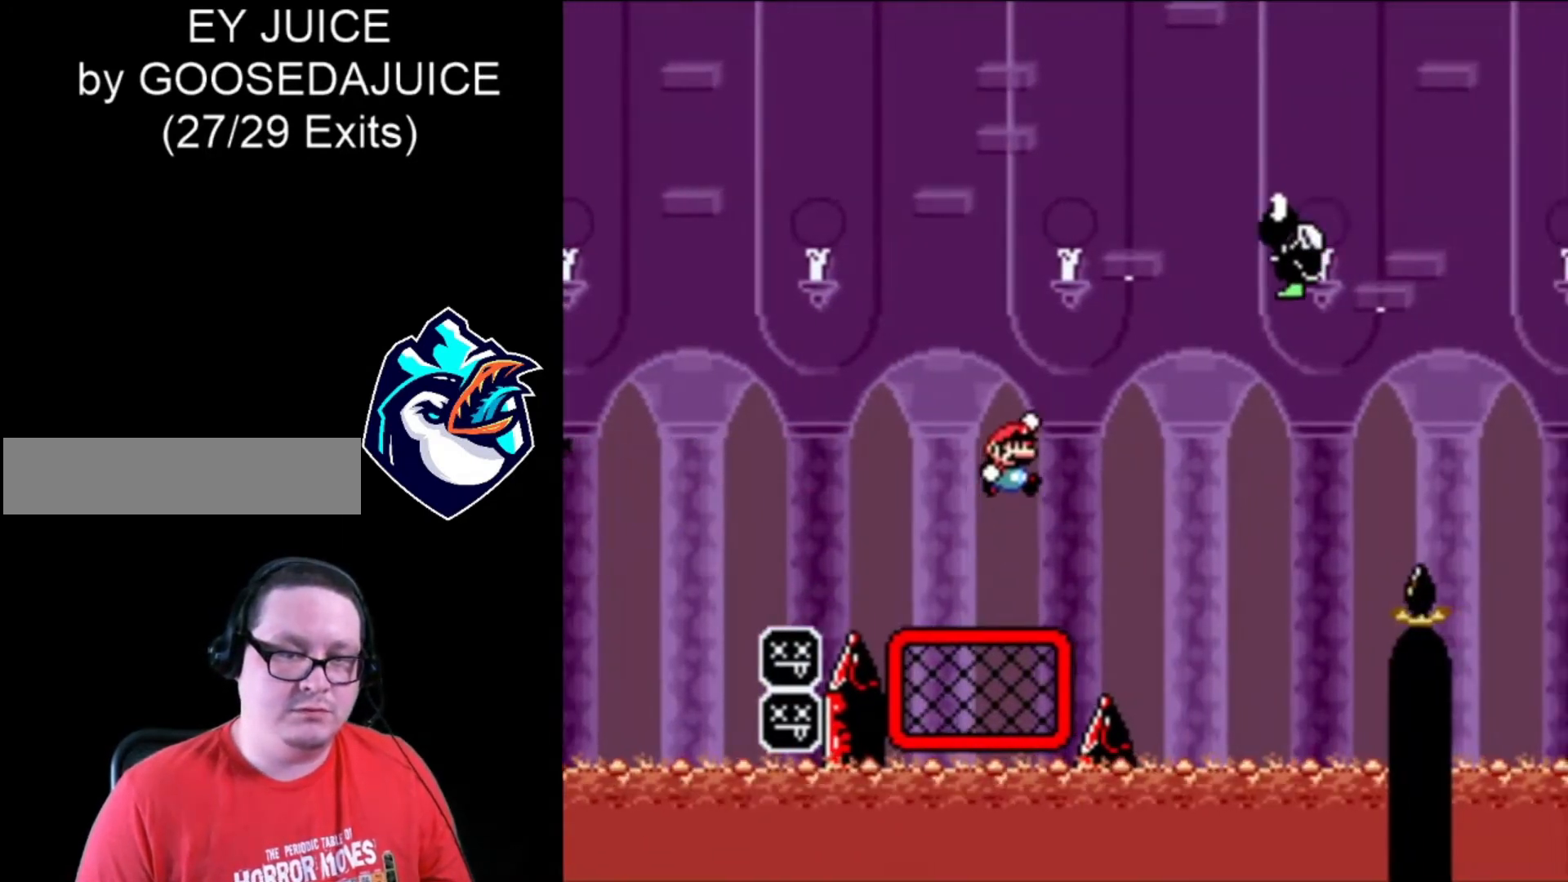
{"buttons": ["B", "X"], "events": [[160, "B", "up"], [360, "B", "down"]]}
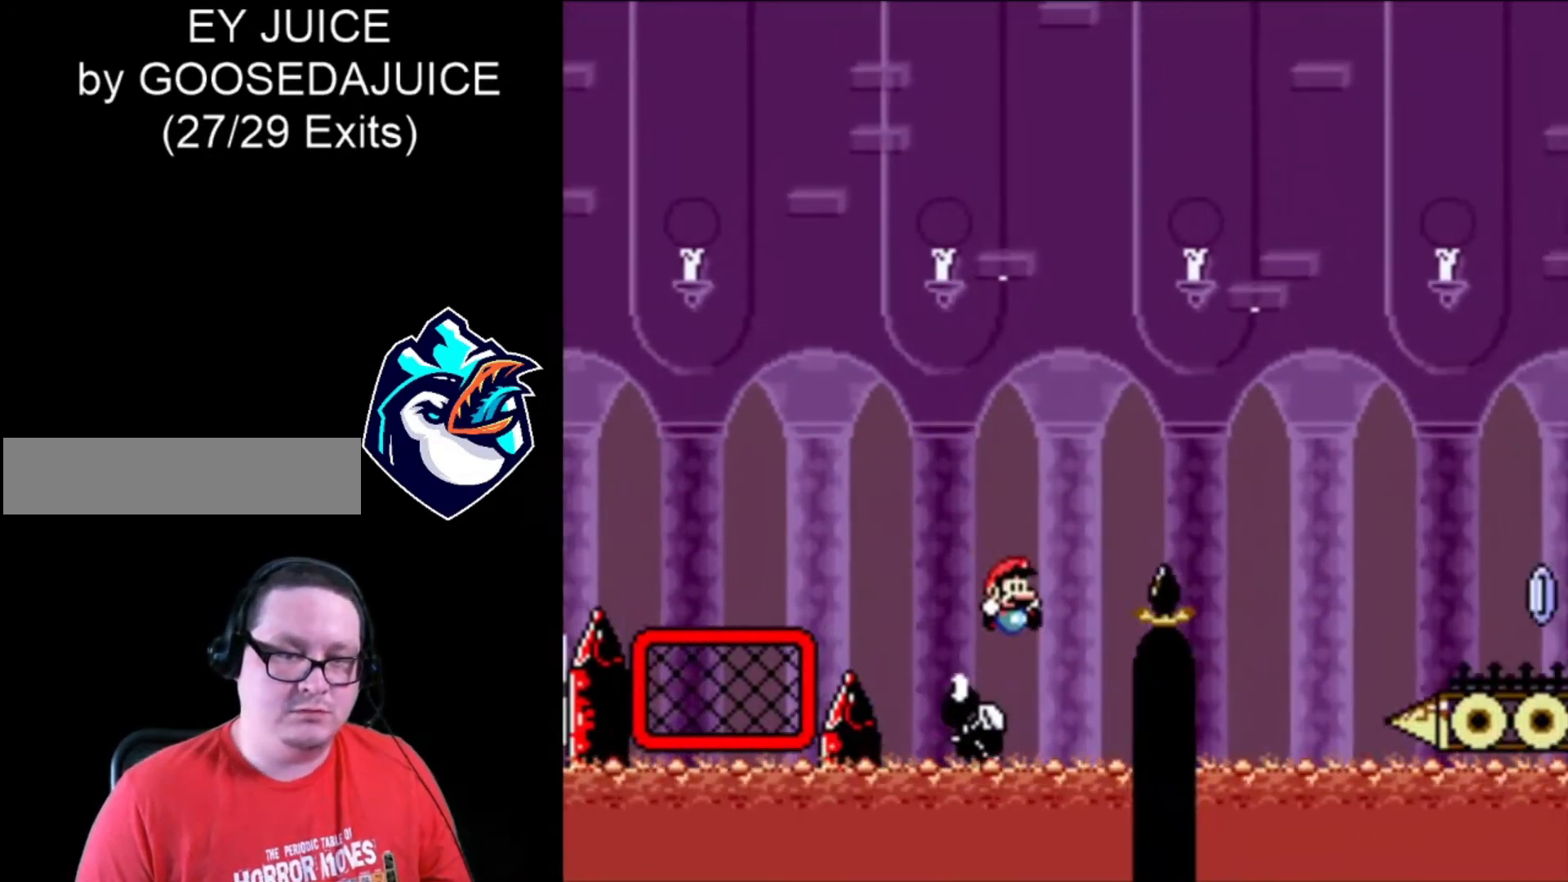
{"buttons": ["B", "X"], "events": [[240, "B", "up"], [320, "B", "down"], [400, "B", "up"], [480, "B", "down"]]}
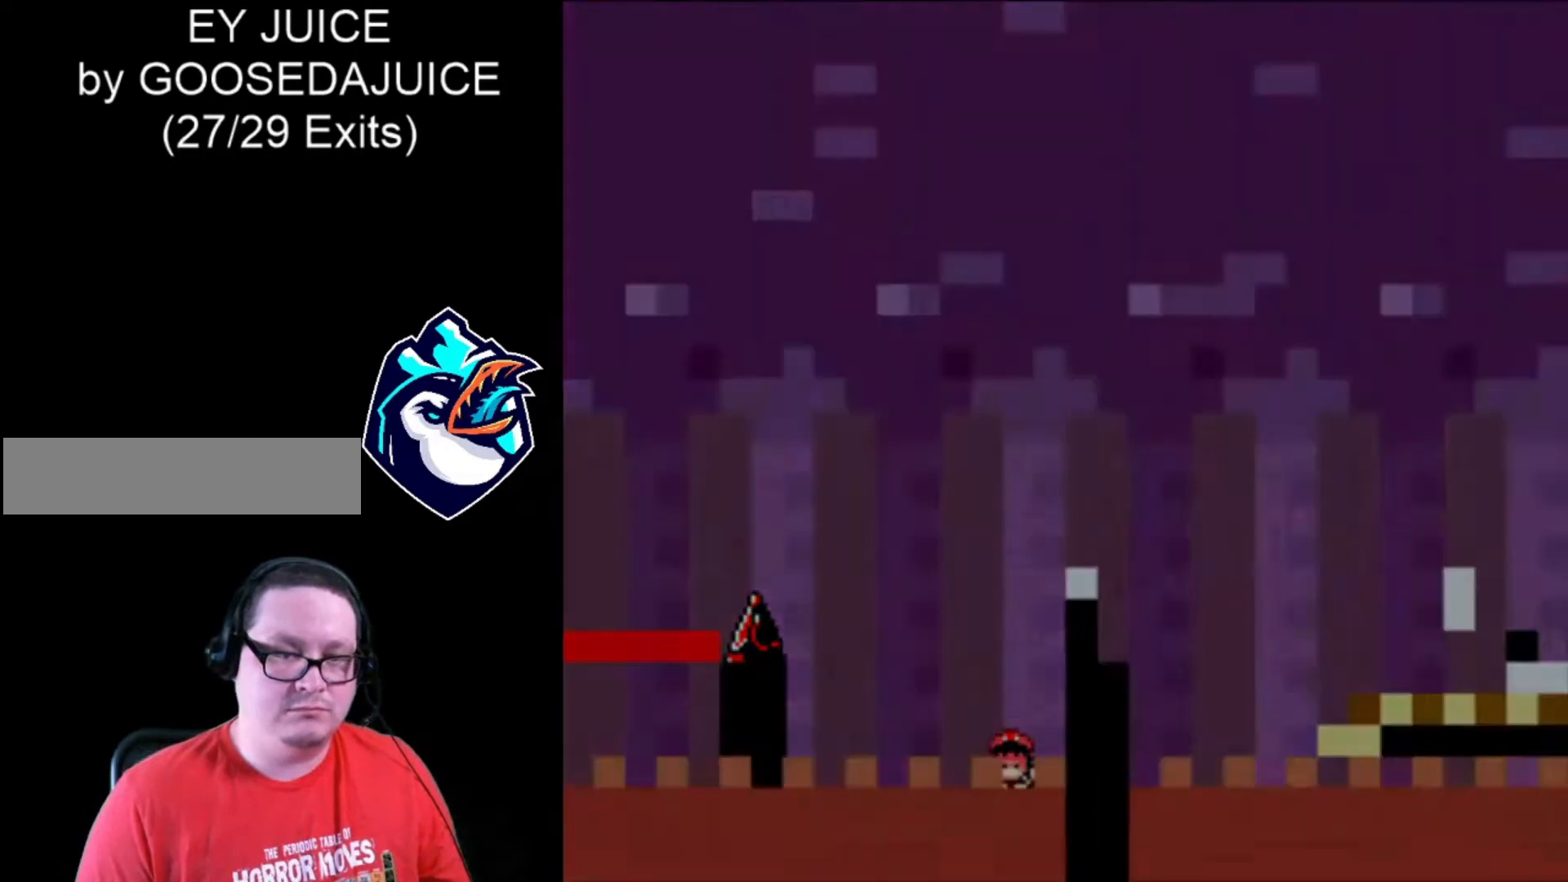
{"buttons": ["X"], "events": [[80, "B", "up"], [120, "B", "down"], [160, "B", "up"], [240, "B", "down"], [280, "B", "up"], [360, "B", "down"], [440, "B", "up"]]}
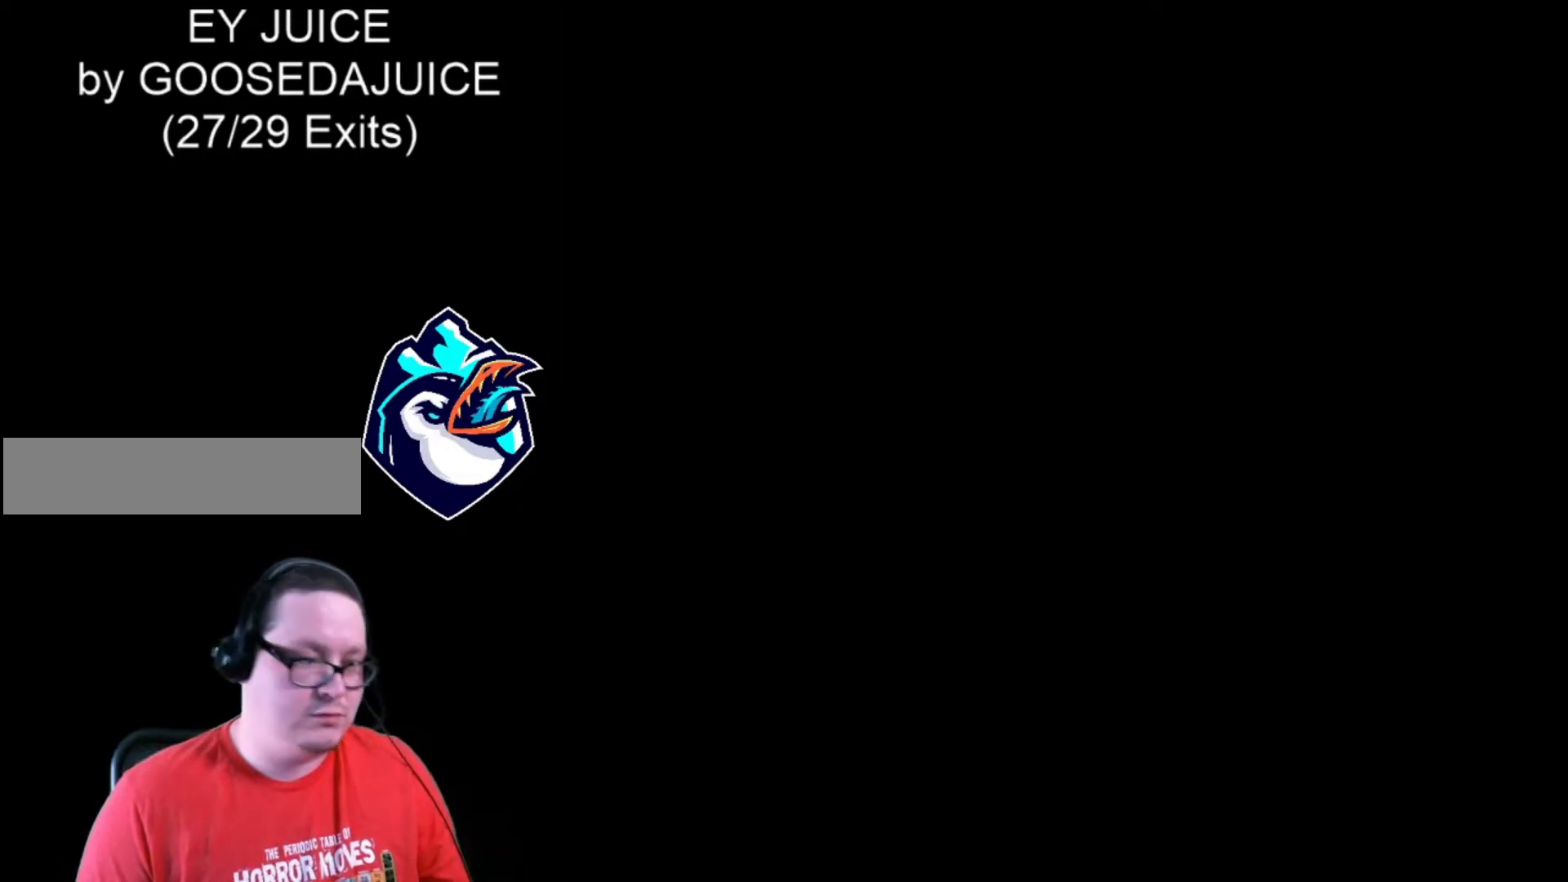
{"buttons": ["X"], "events": [[40, "B", "down"], [200, "B", "up"], [320, "B", "down"], [400, "B", "up"]]}
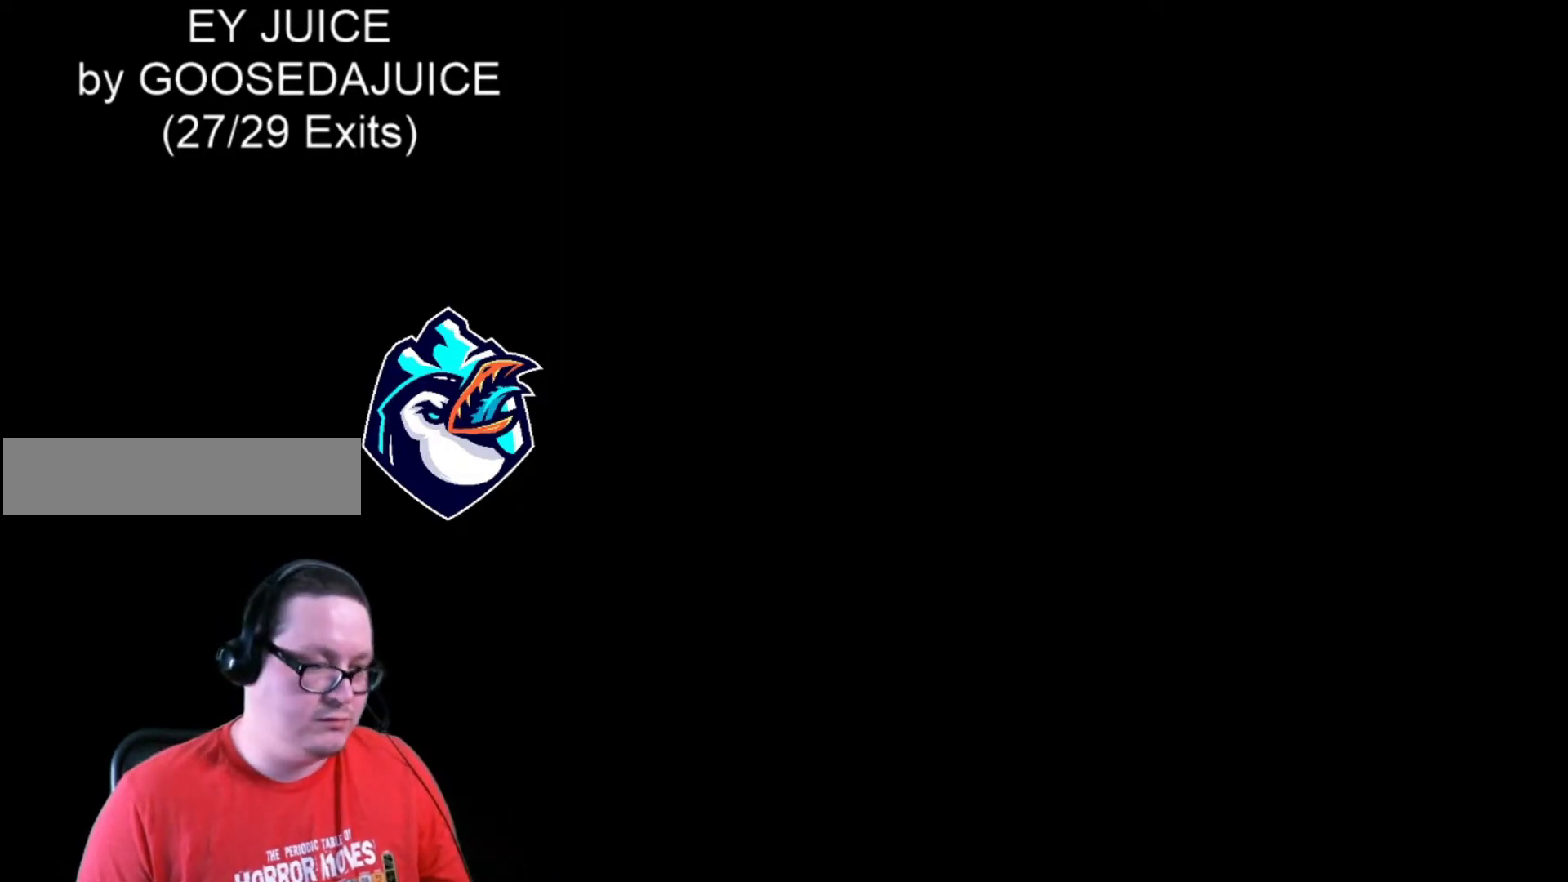
{"buttons": ["X"], "events": []}
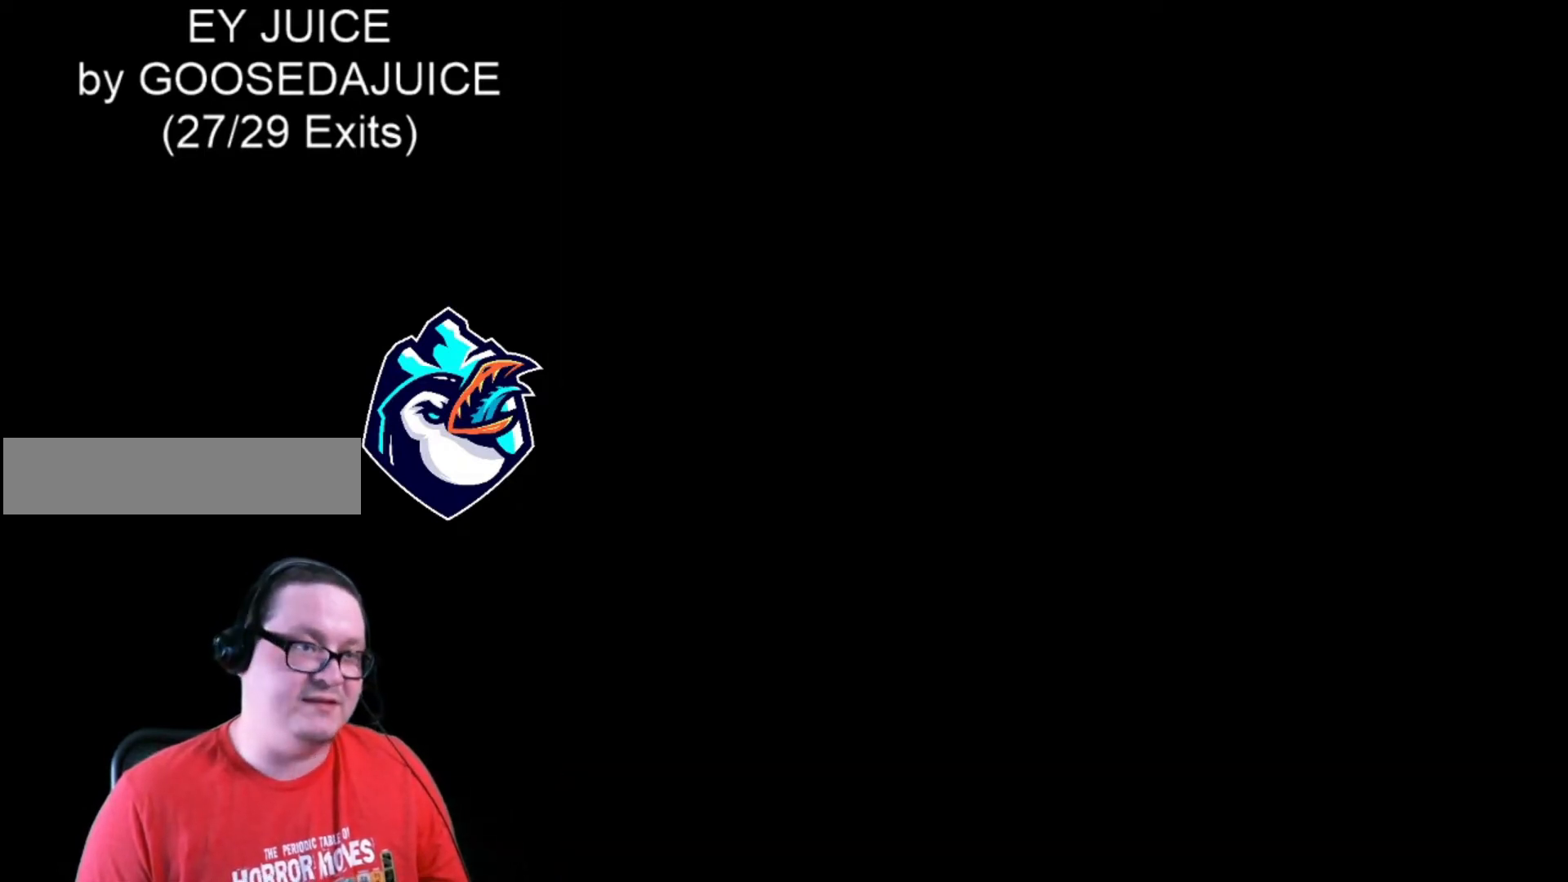
{"buttons": ["X"], "events": []}
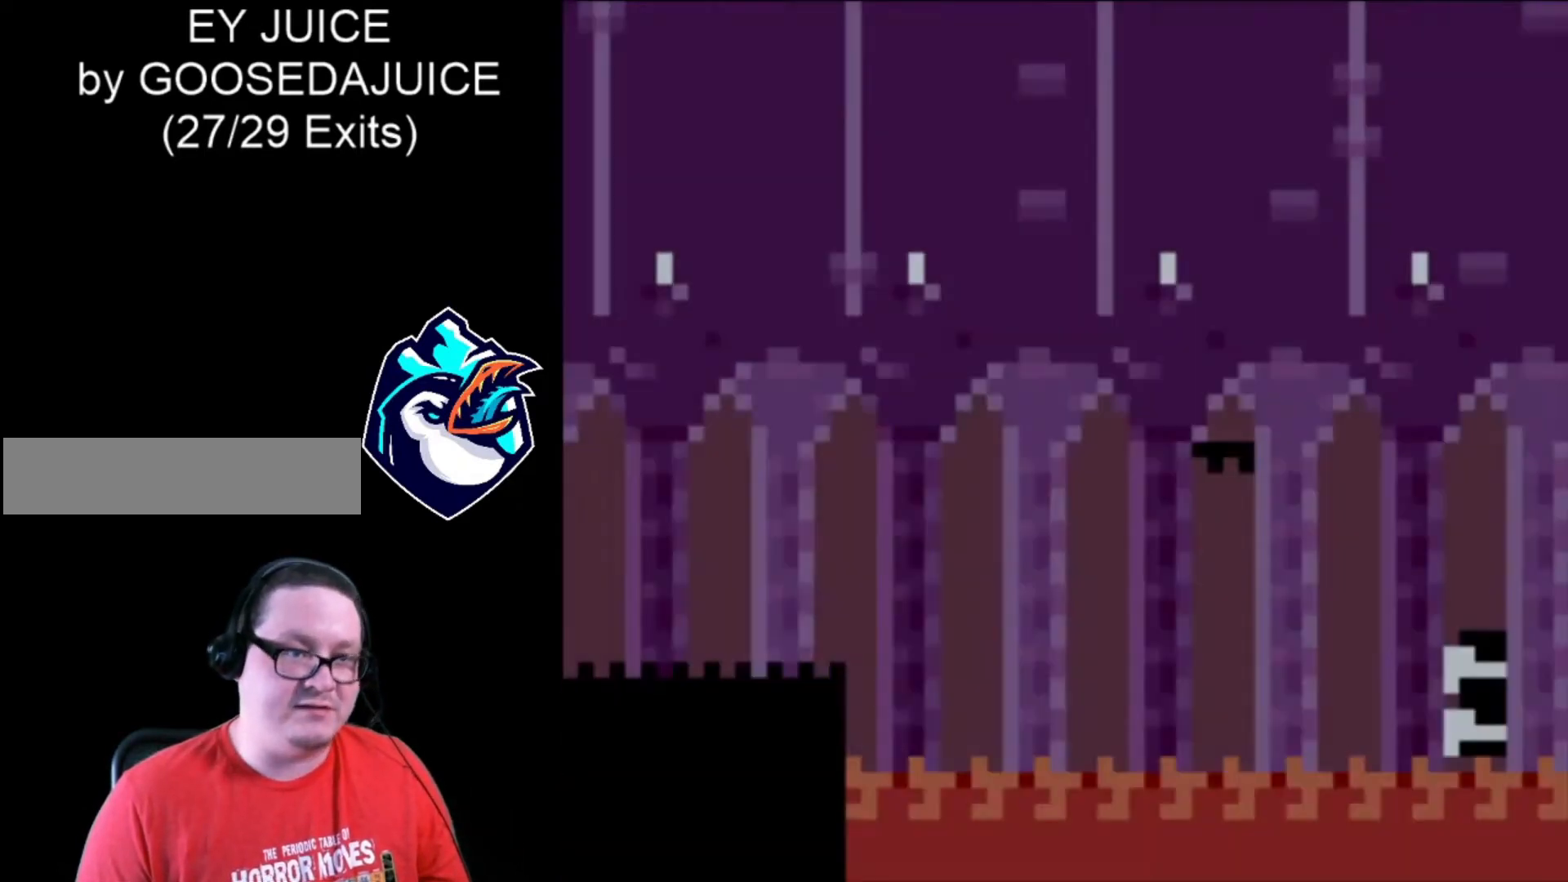
{"buttons": ["X"], "events": []}
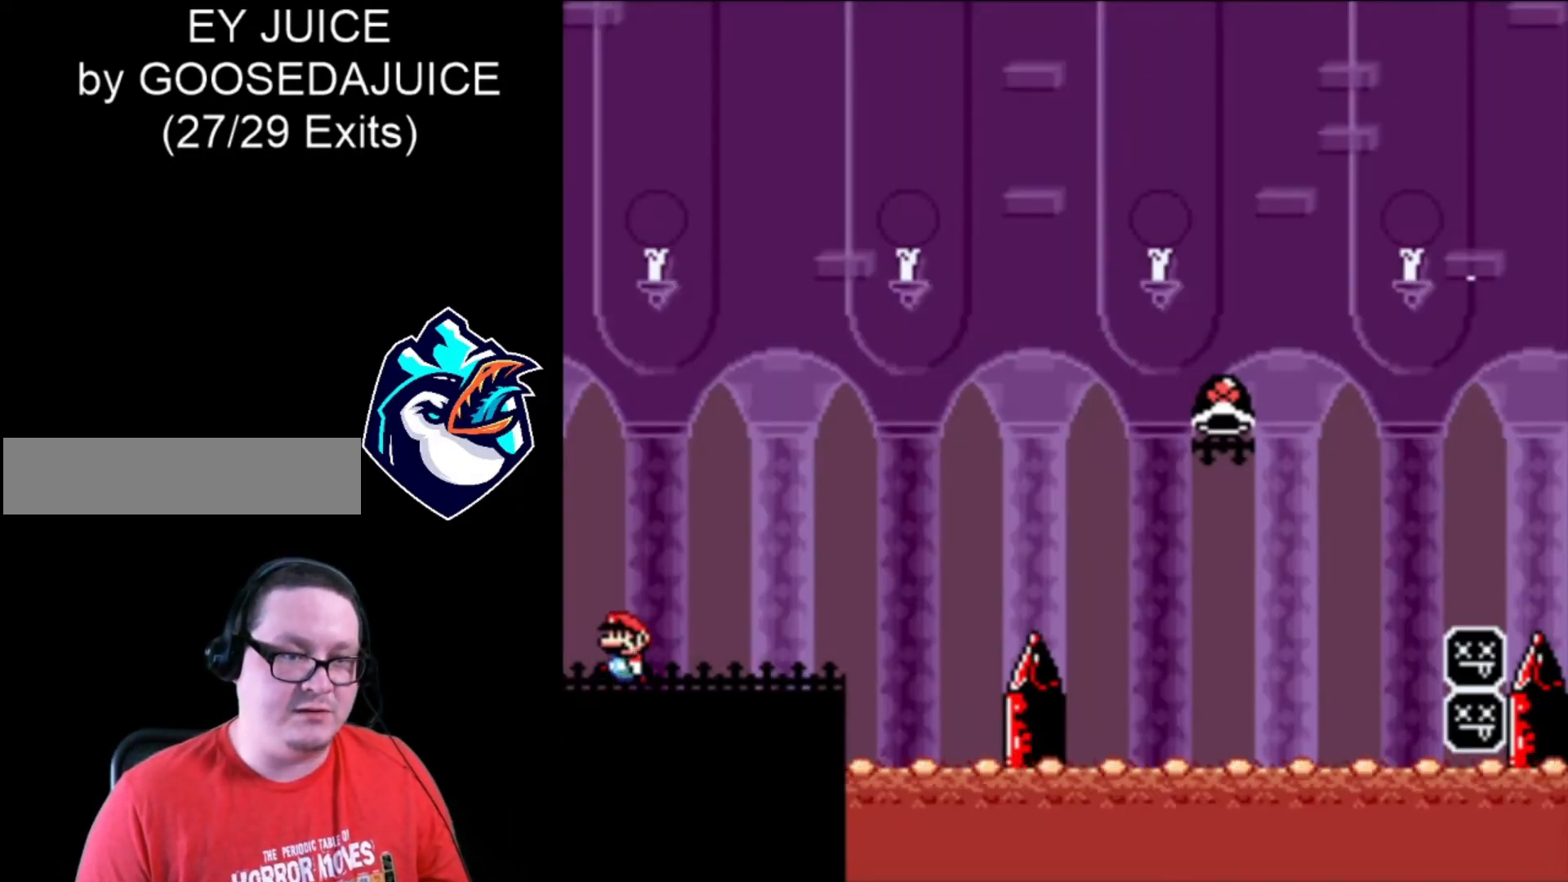
{"buttons": ["X"], "events": []}